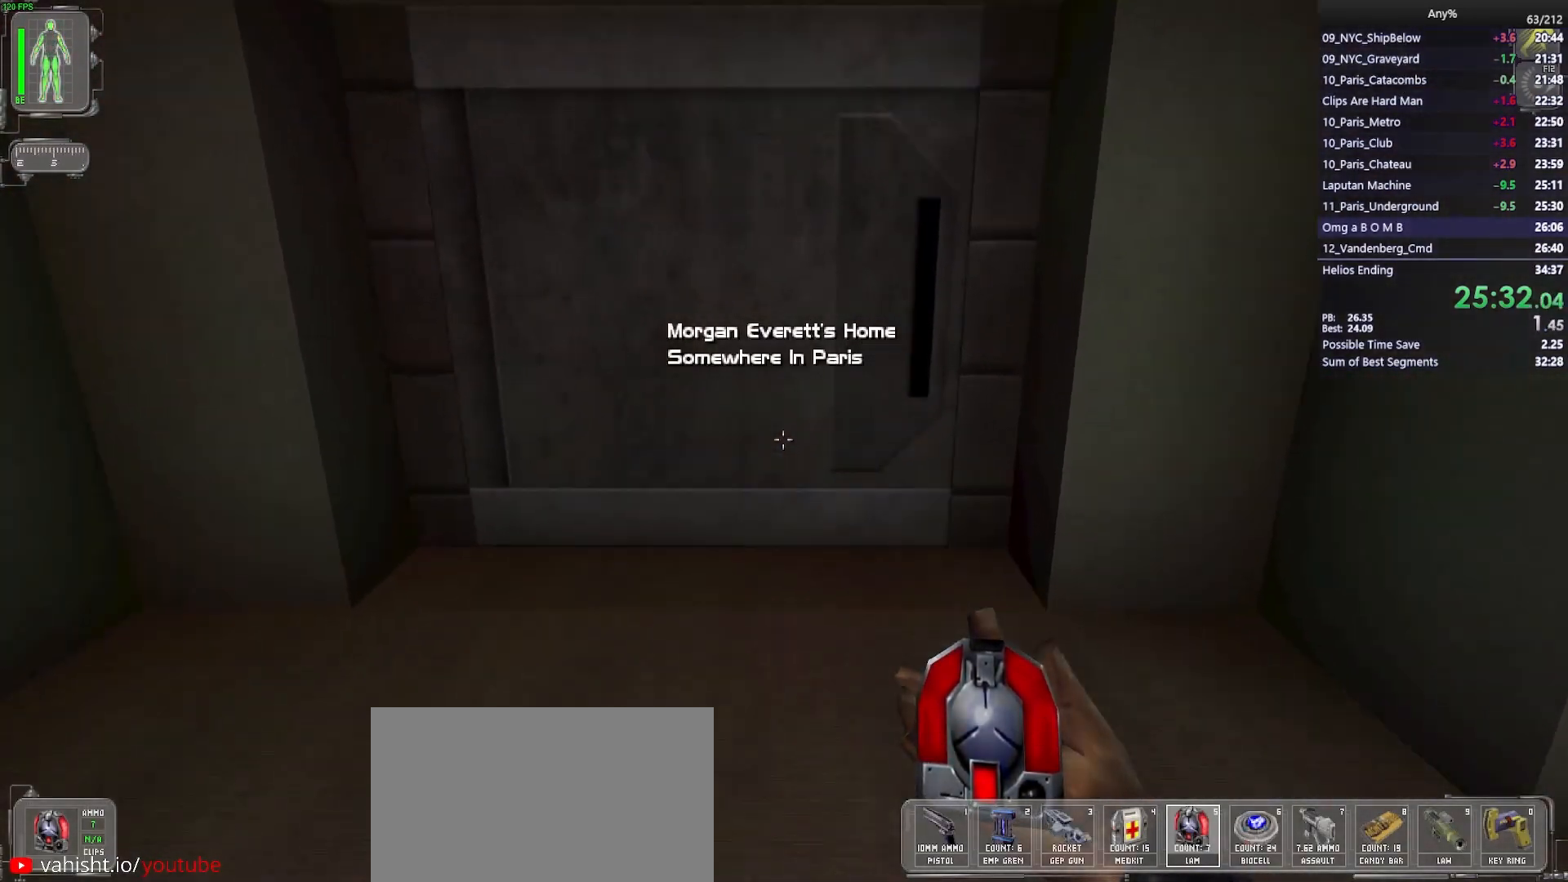
Gameplay with keyboard and mouse; each line is a JSON object with the keys and mouse buttons held at the frame after it. "events" lists presses ("down") and releases ("up") of "1", "2", "3", "4", "5", "a", "alt", "b", "c", "ctrl", "d", "e", "f", "g", "q", "r", "s", "shift", "space", "t", "tab", "tilde", "v", "w", "x", "z", "mouse_left", "mouse_wheel", "mouse_right", "mouse_mb4" and "mouse_mb5" between this image and that frame as [ms after this image, input, new state], when the widget could be followed in between. "mouse_left", "mouse_wheel", "mouse_right", "mouse_mb4", "mouse_mb5" = the "left", "wheel", "right", "mb4", "mb5" buttons of the "mouse" list. No other keys are recorded. "wheel" means that the mouse wheel is clicked or scrolled. Mouse movement is not recorded.
{"keys": ["d"], "mouse": [], "events": [[183, "d", "down"], [367, "w", "up"]]}
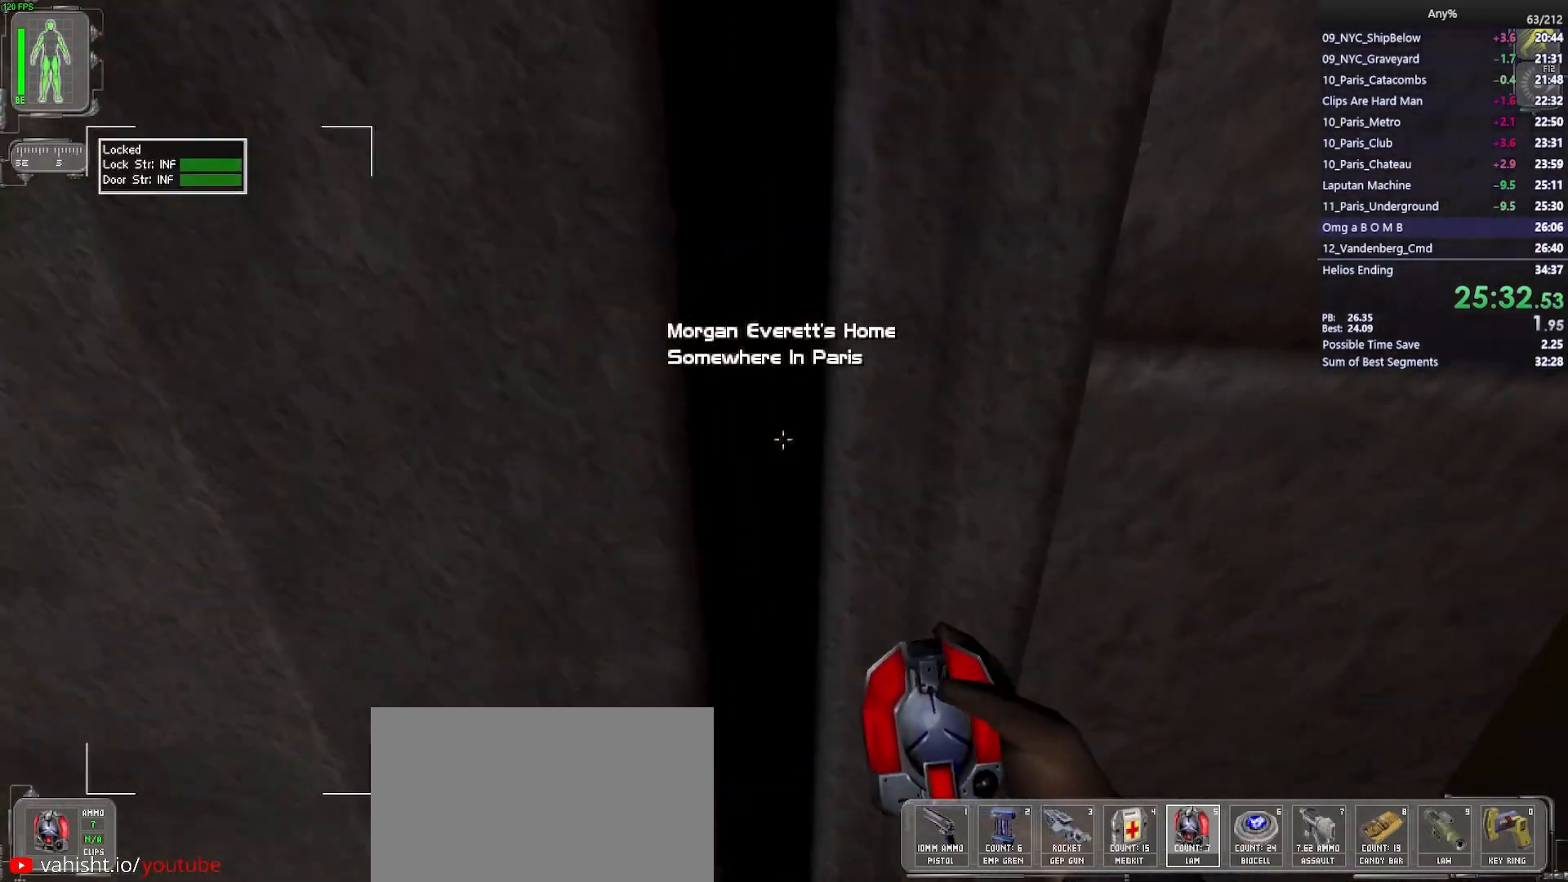
{"keys": [], "mouse": [], "events": [[150, "d", "up"]]}
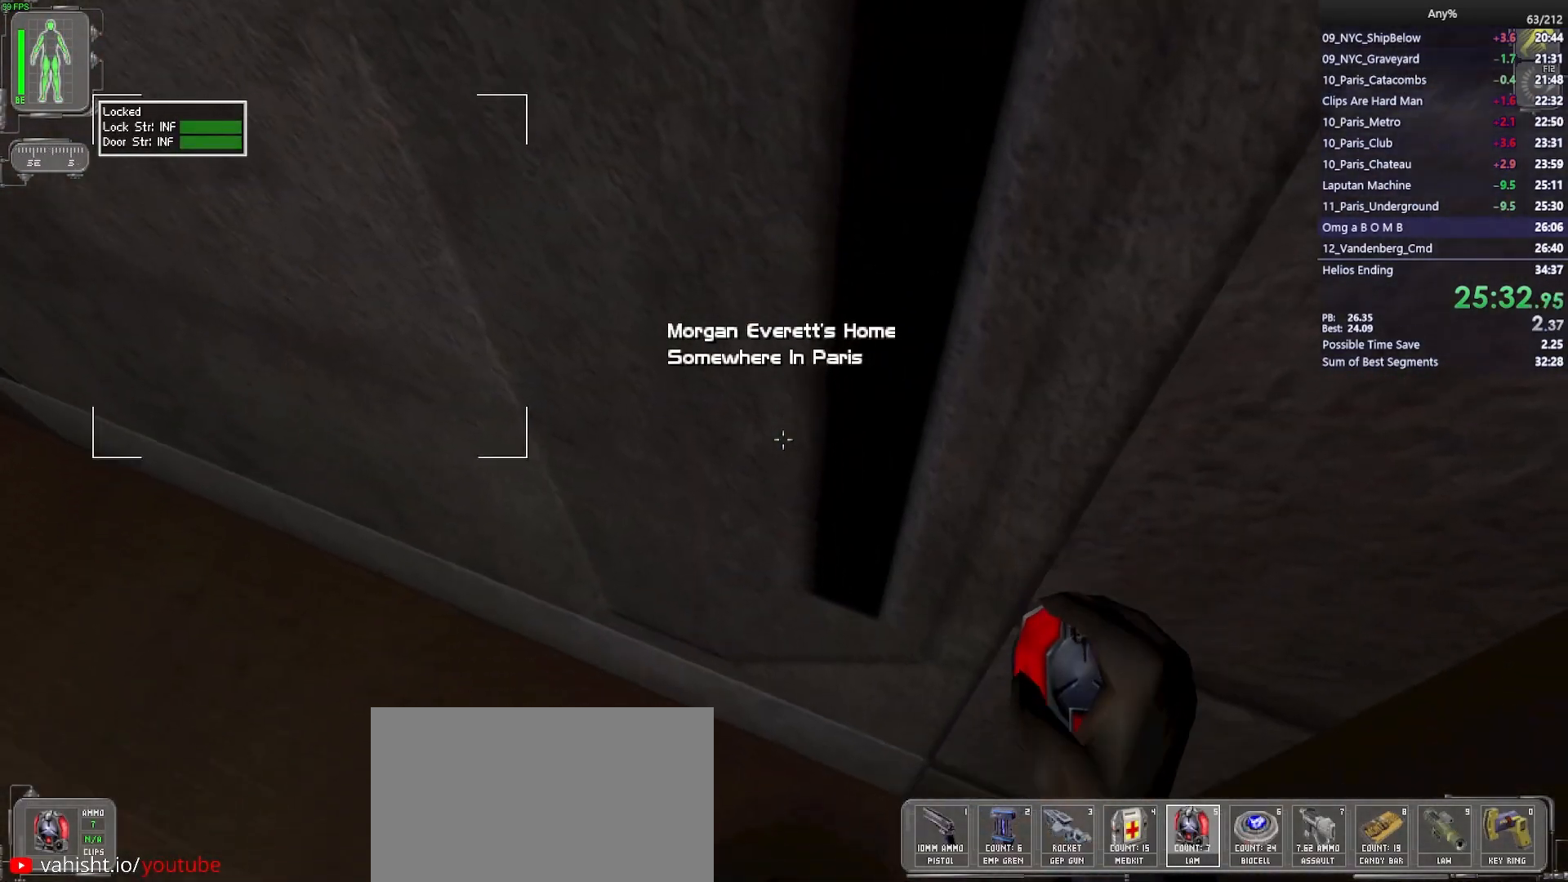
{"keys": [], "mouse": [], "events": []}
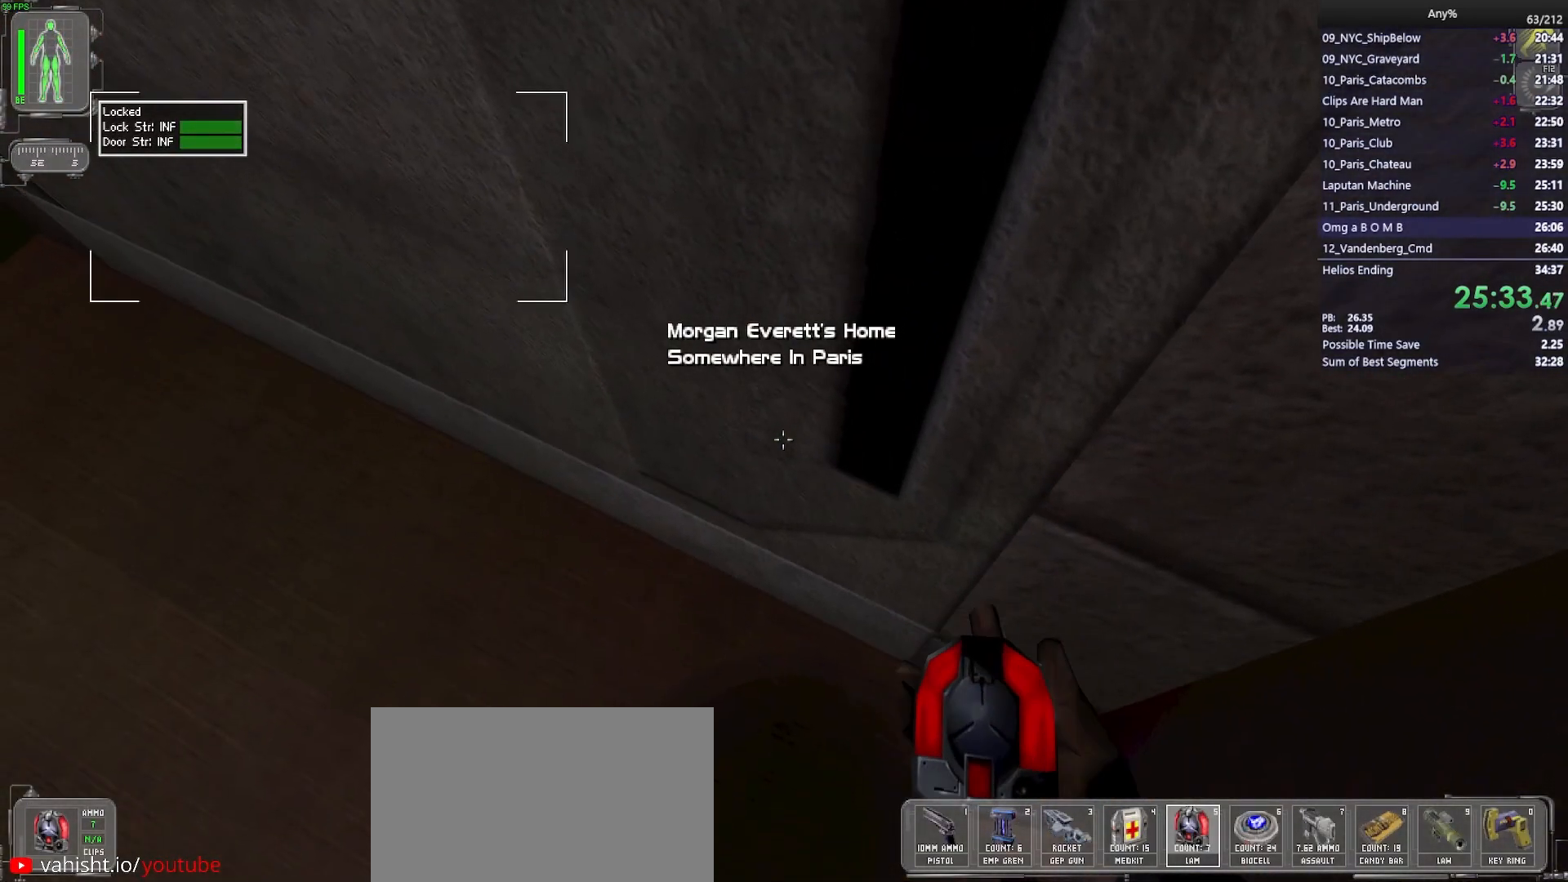
{"keys": [], "mouse": [], "events": [[133, "mouse_left", "down"], [233, "mouse_left", "up"]]}
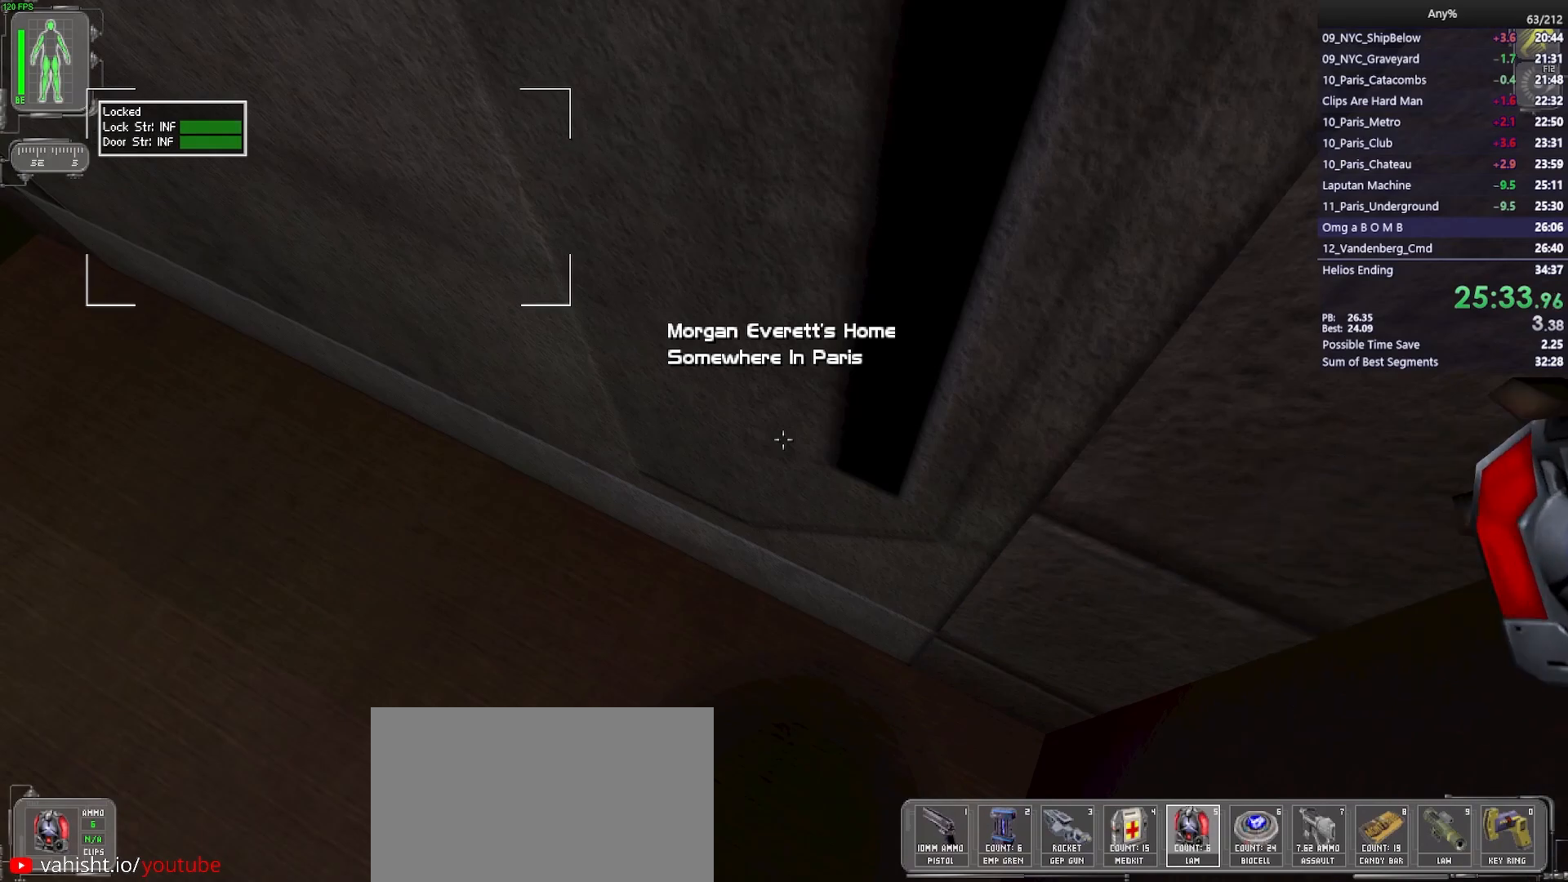
{"keys": [], "mouse": [], "events": []}
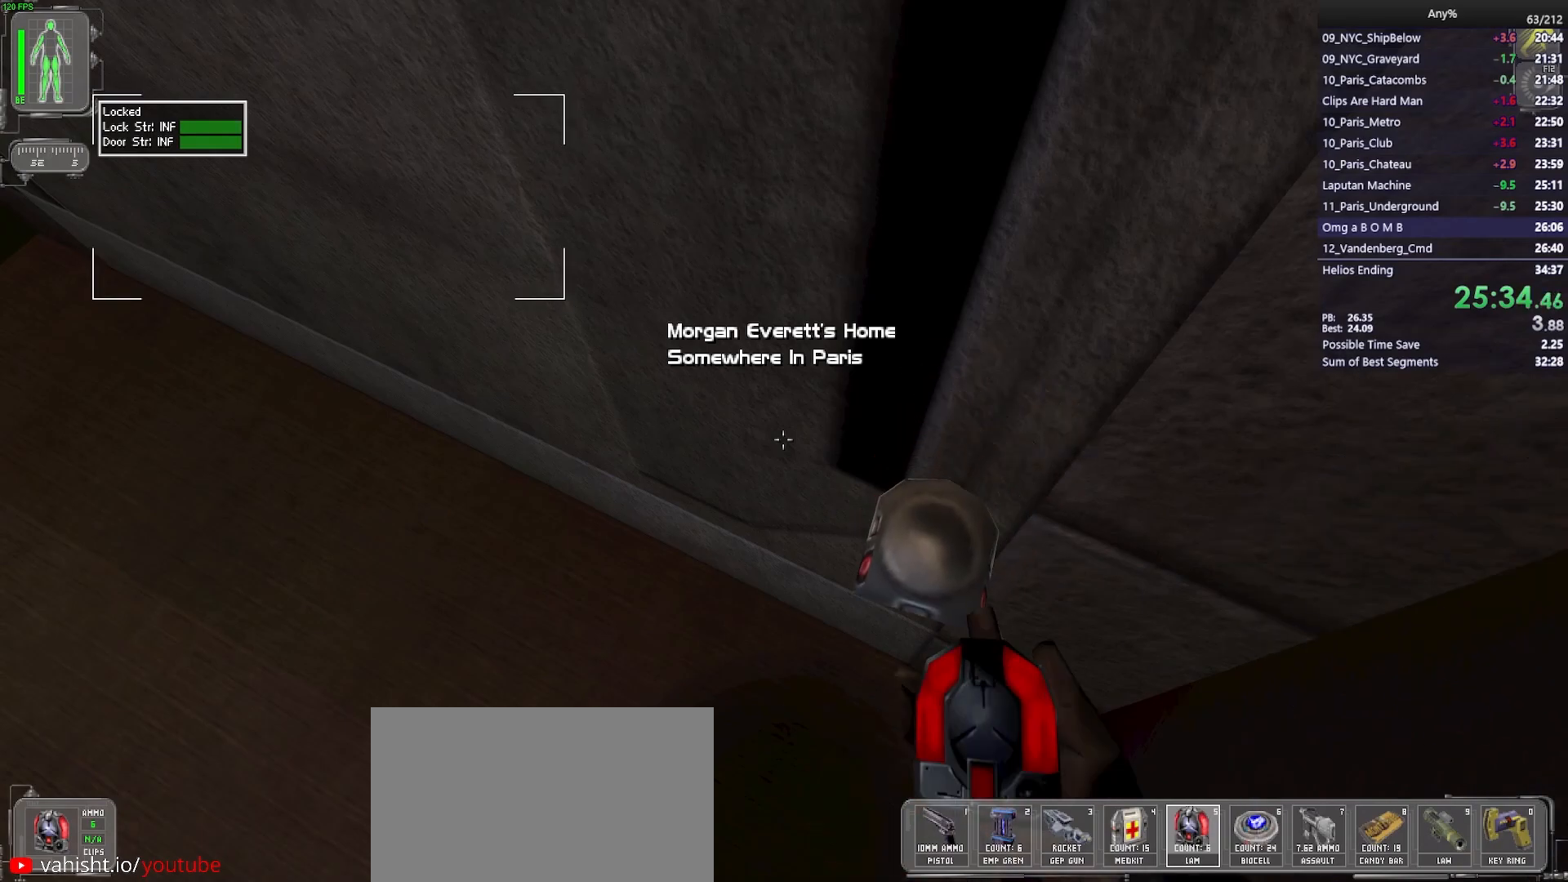
{"keys": ["ctrl"], "mouse": [], "events": [[267, "d", "down"], [267, "w", "down"], [317, "ctrl", "down"], [450, "d", "up"], [450, "w", "up"]]}
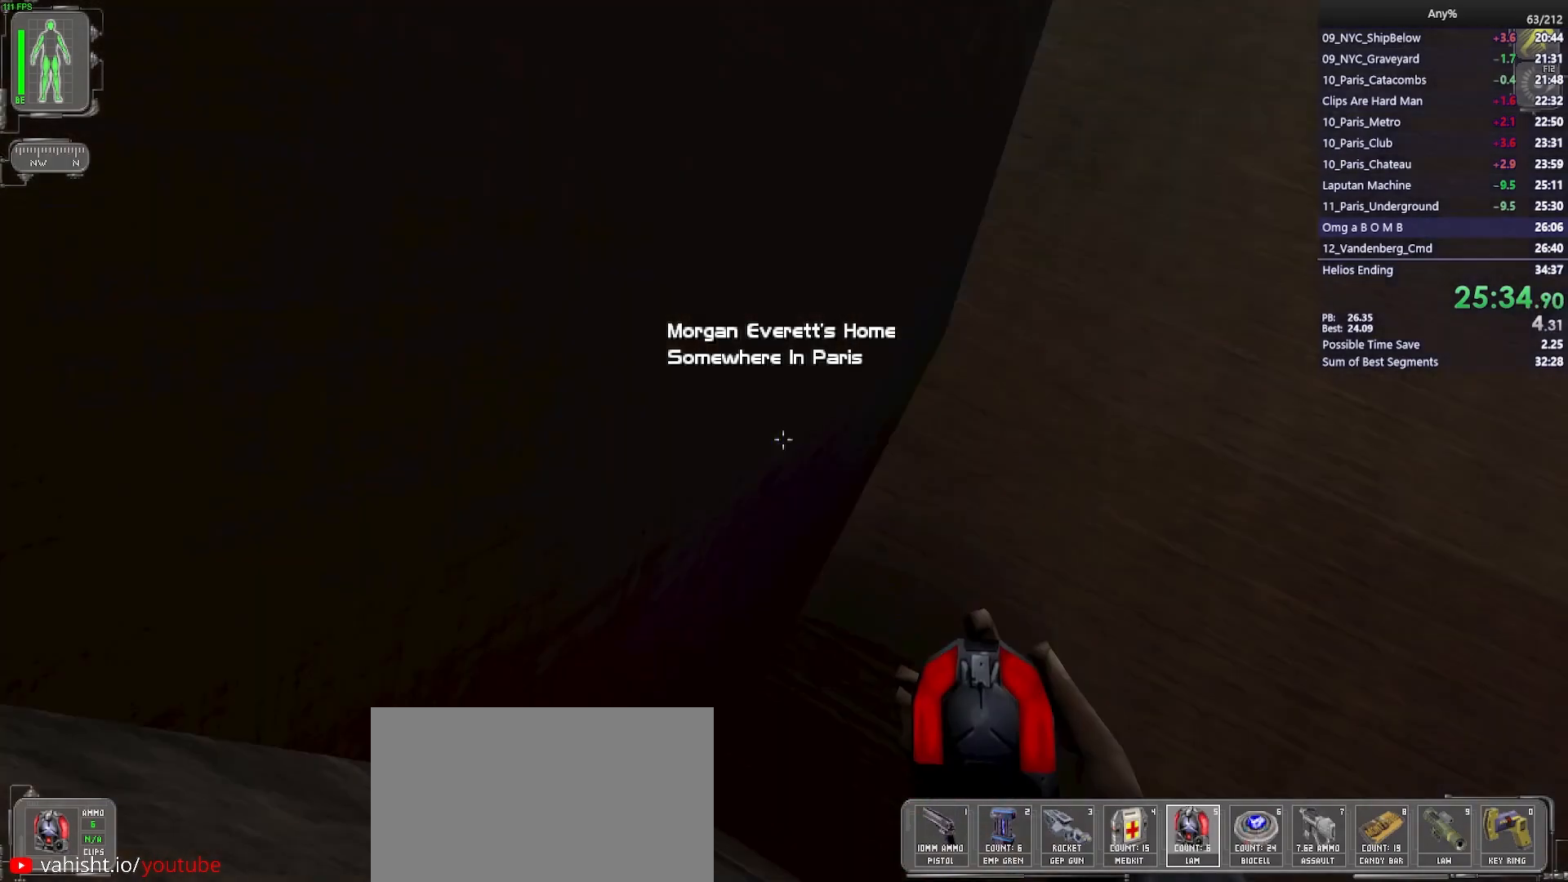
{"keys": ["ctrl"], "mouse": [], "events": []}
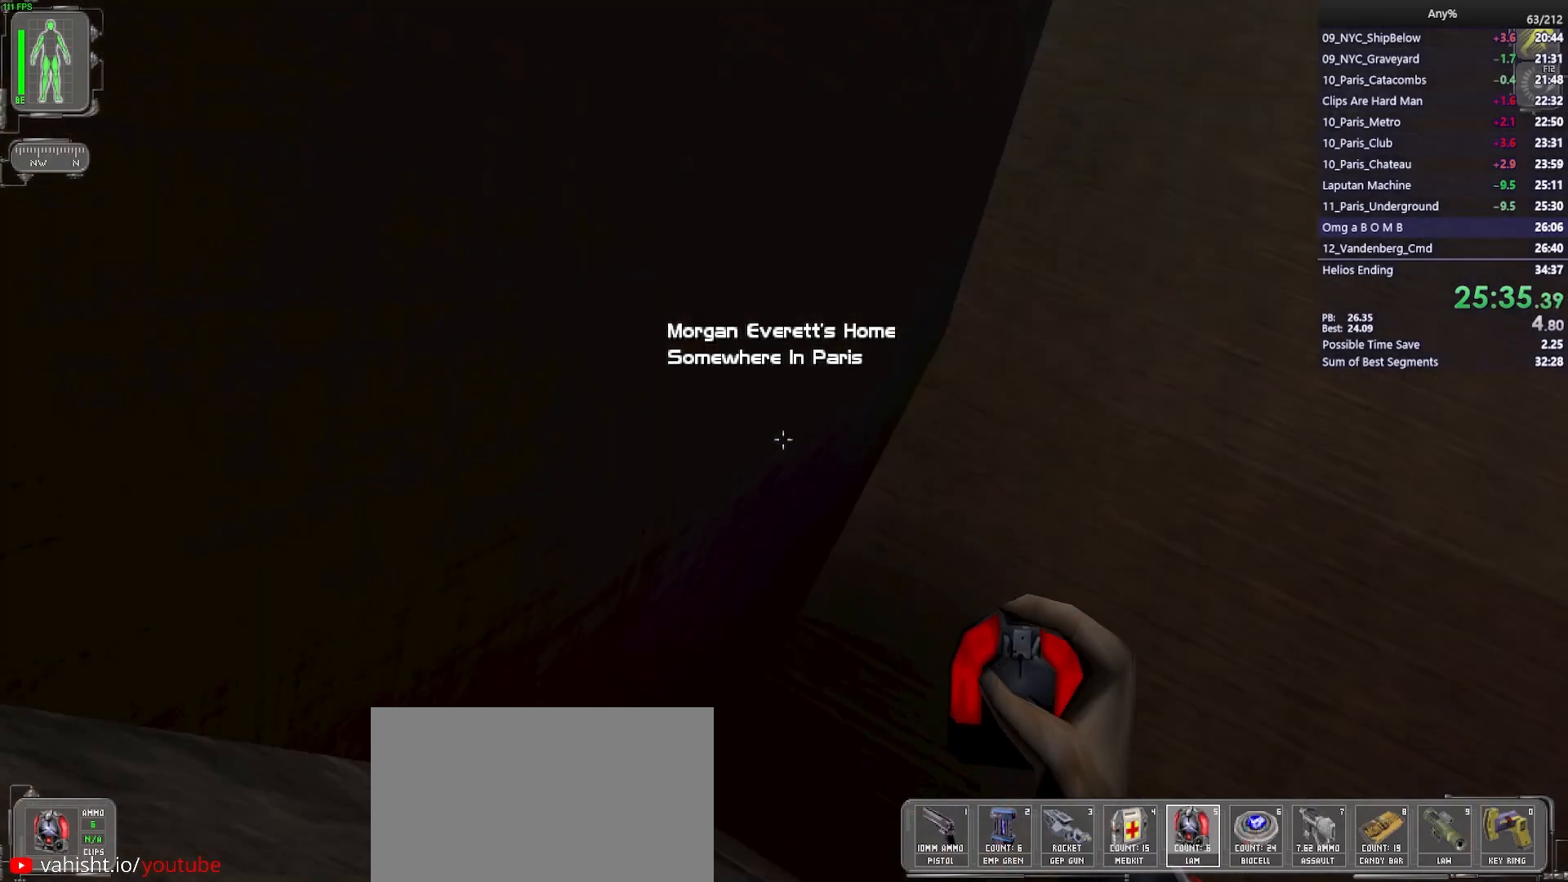
{"keys": ["ctrl"], "mouse": [], "events": []}
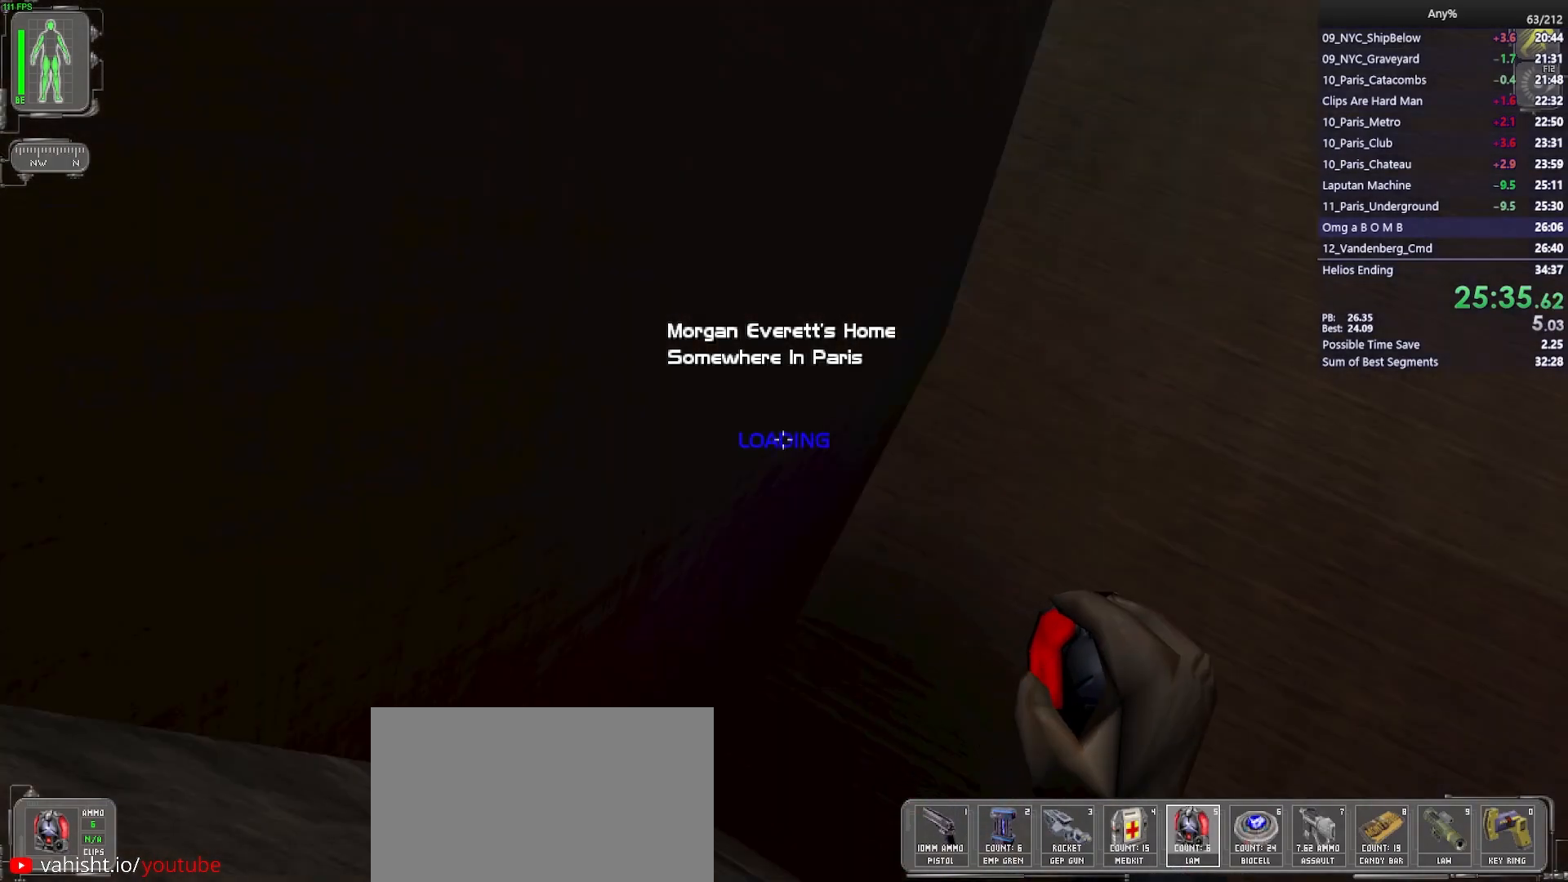
{"keys": ["ctrl"], "mouse": [], "events": []}
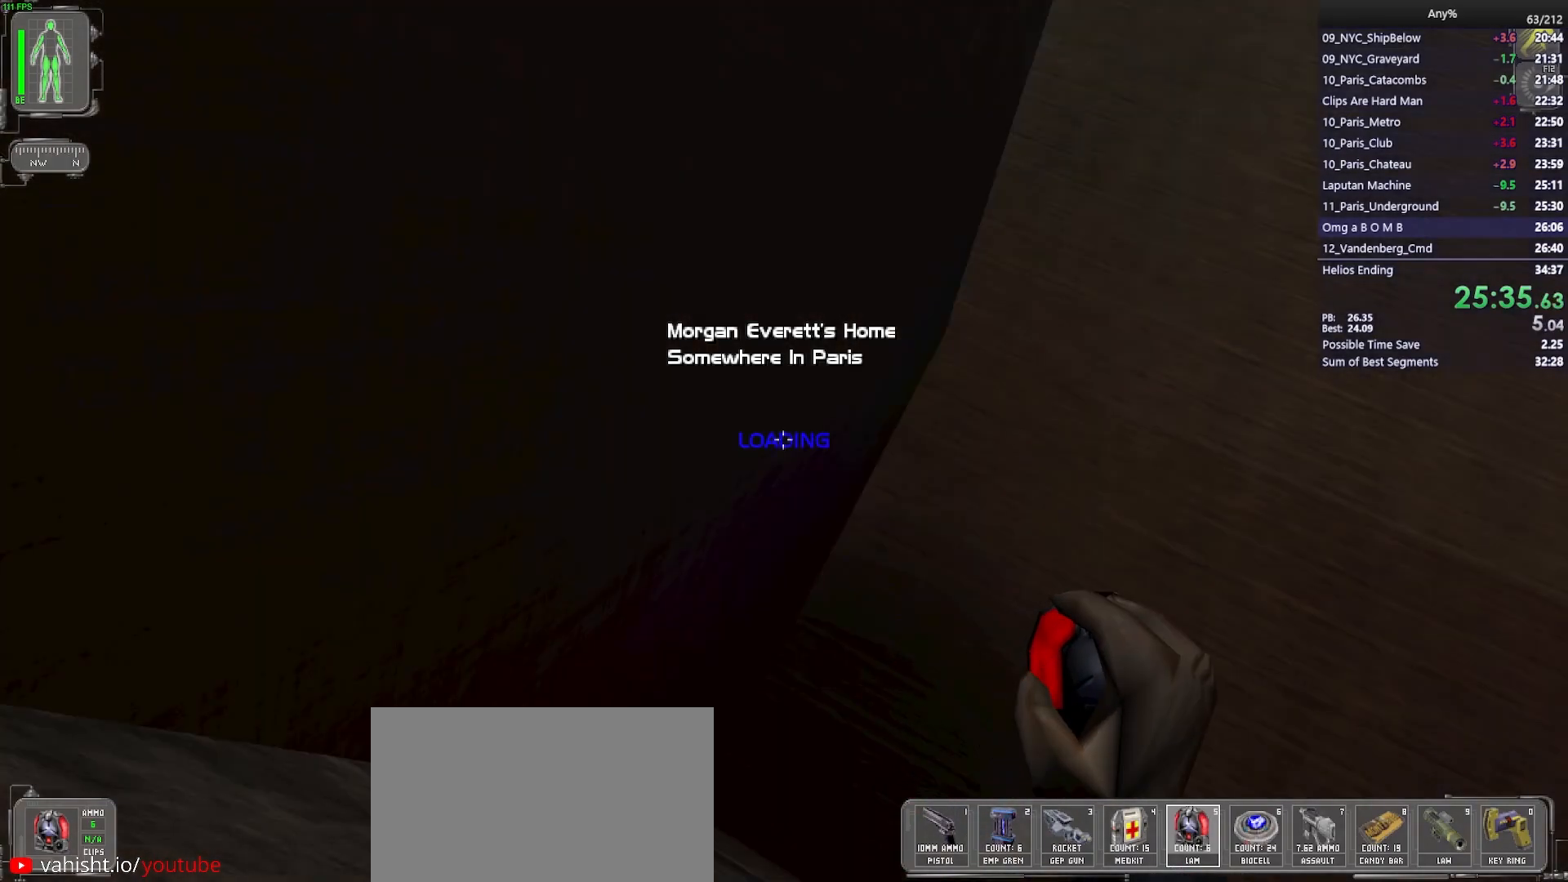
{"keys": ["ctrl"], "mouse": [], "events": []}
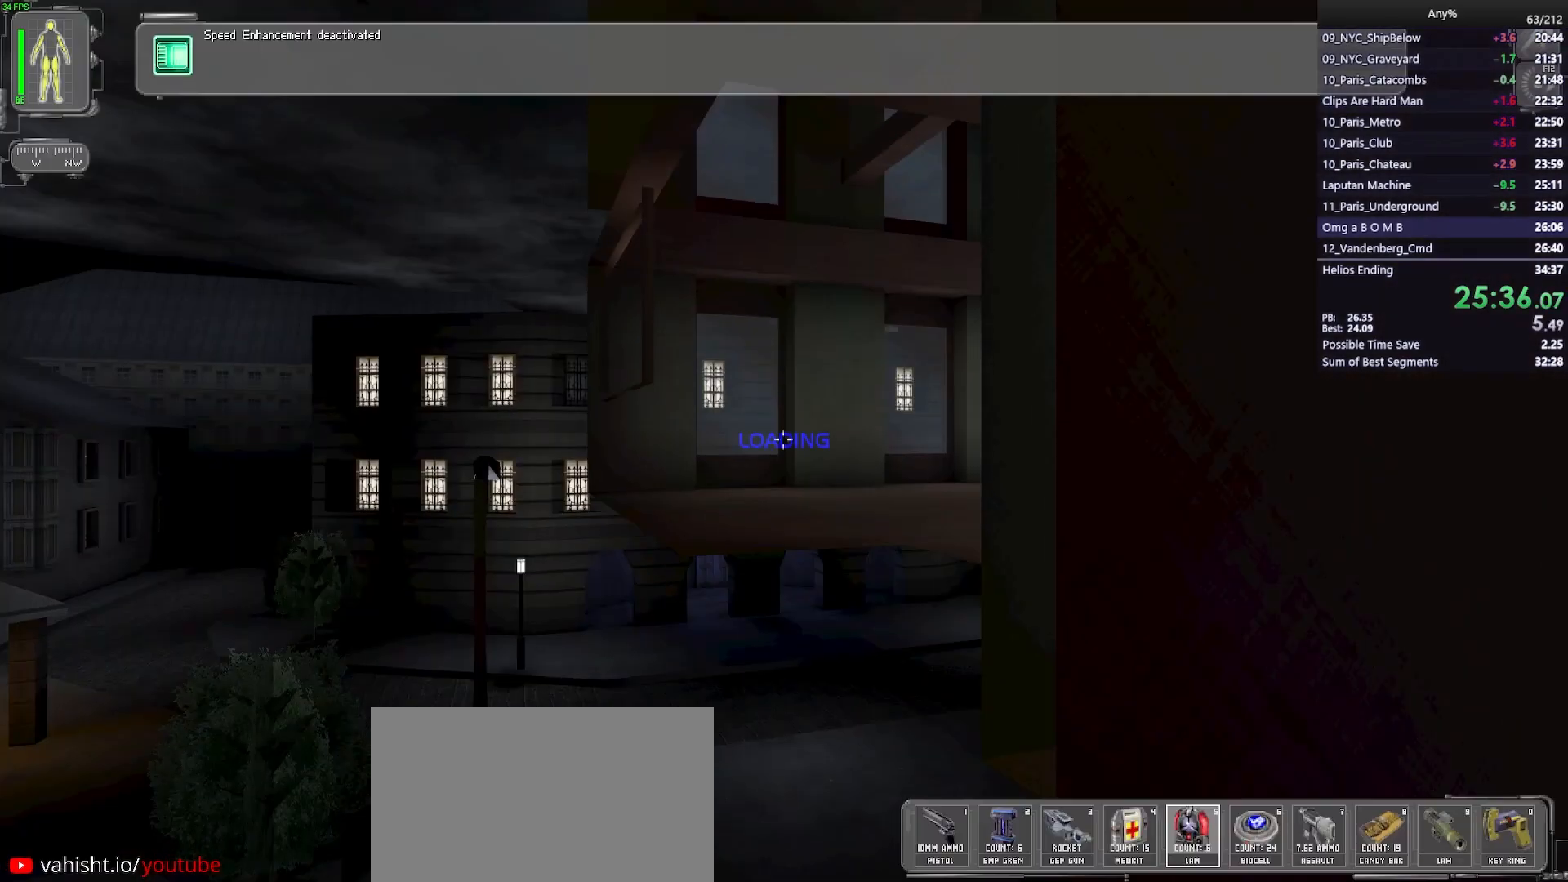
{"keys": ["ctrl"], "mouse": [], "events": []}
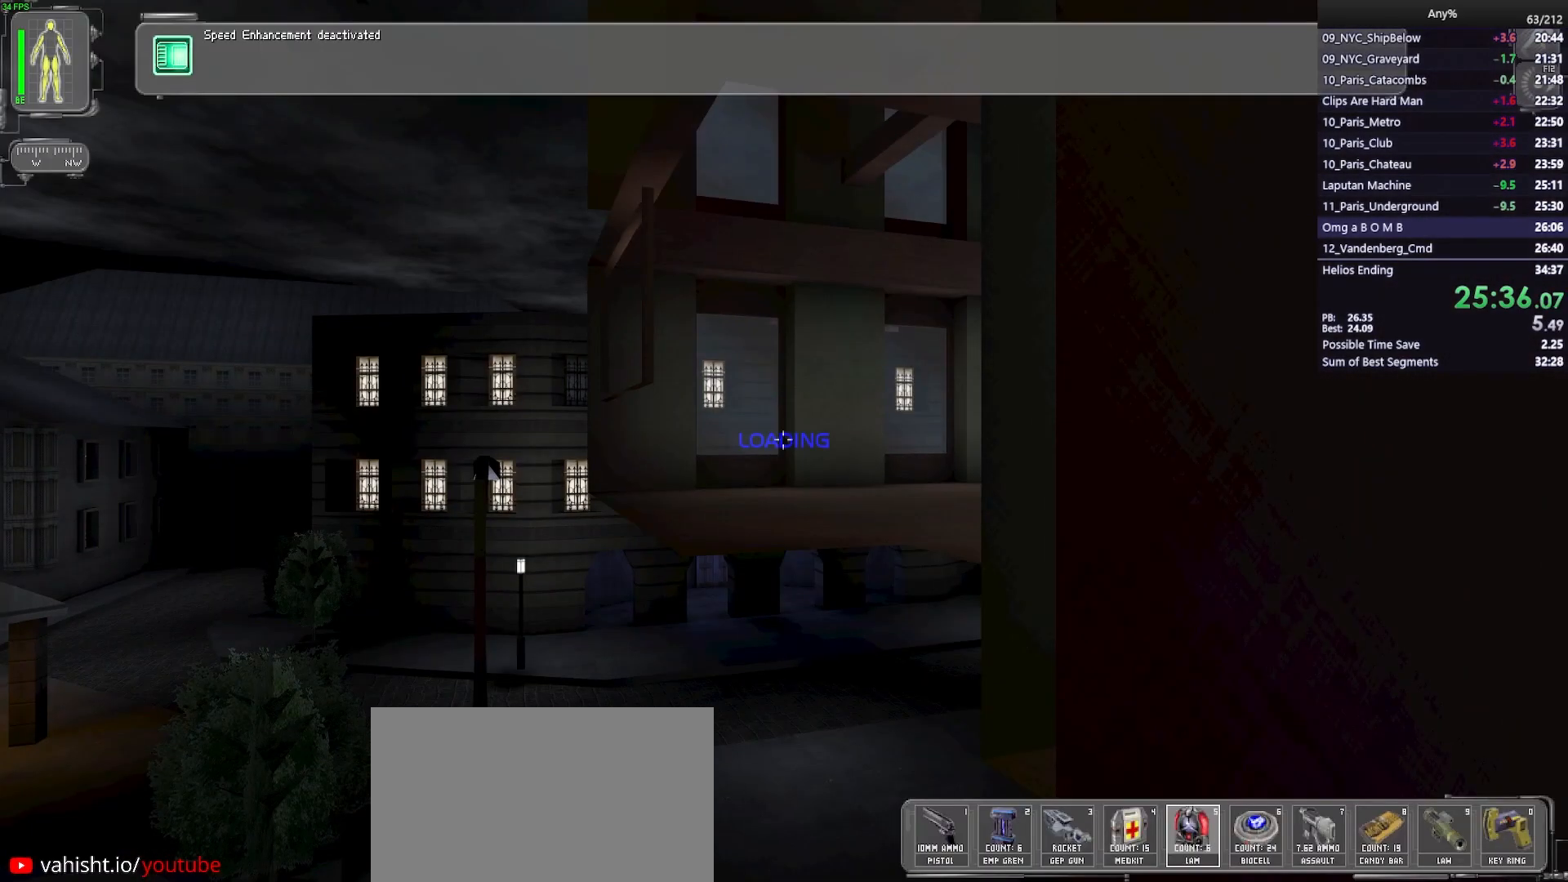
{"keys": ["ctrl"], "mouse": [], "events": []}
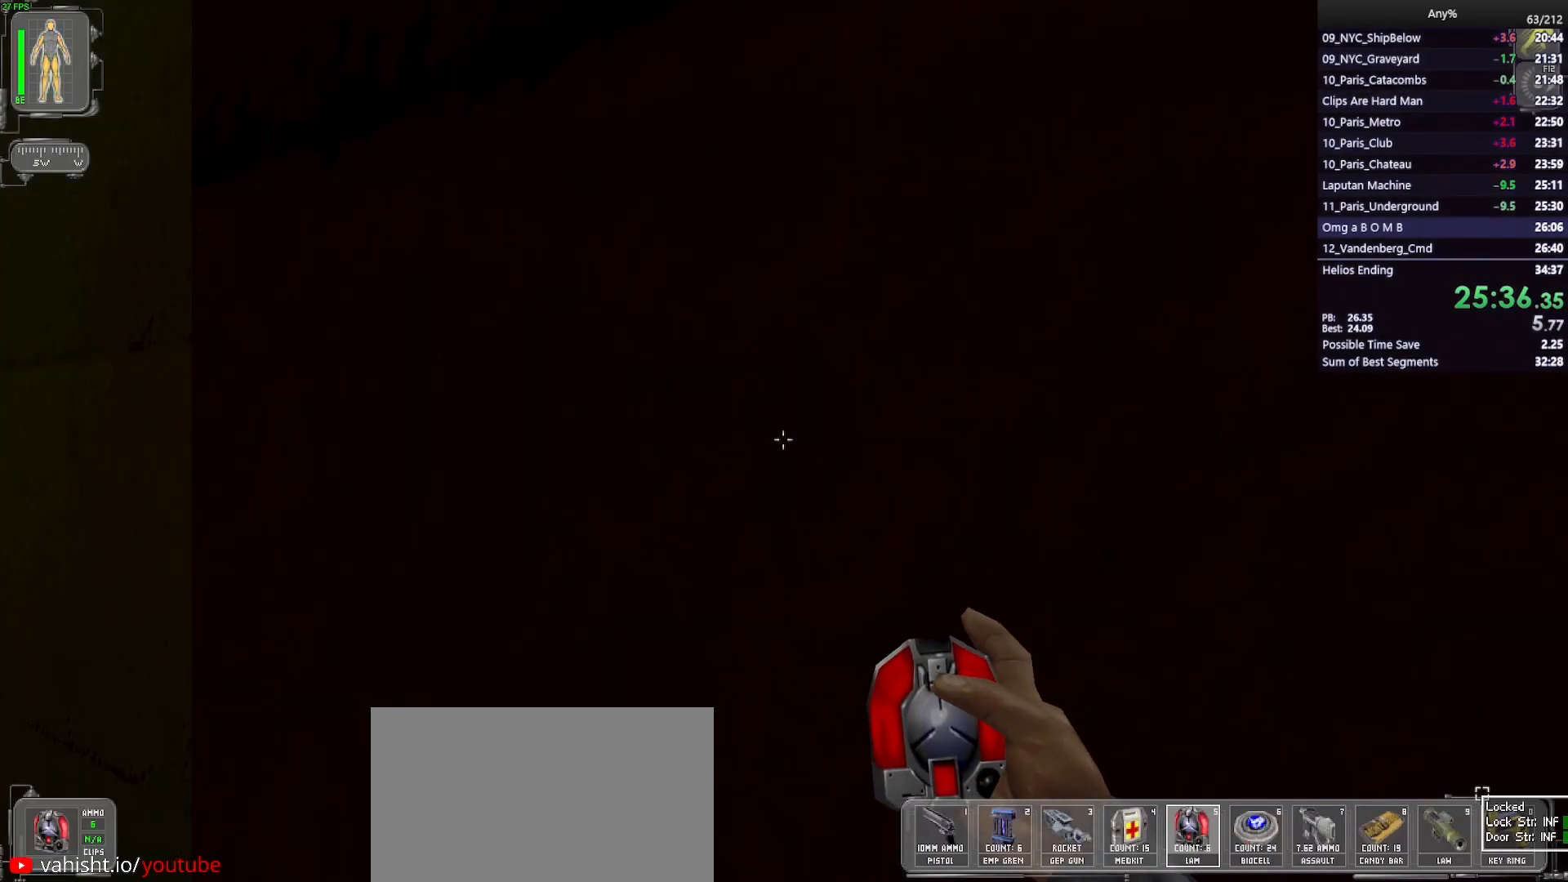
{"keys": ["a", "ctrl", "w"], "mouse": [], "events": [[83, "s", "down"], [283, "s", "up"], [417, "a", "down"], [467, "w", "down"]]}
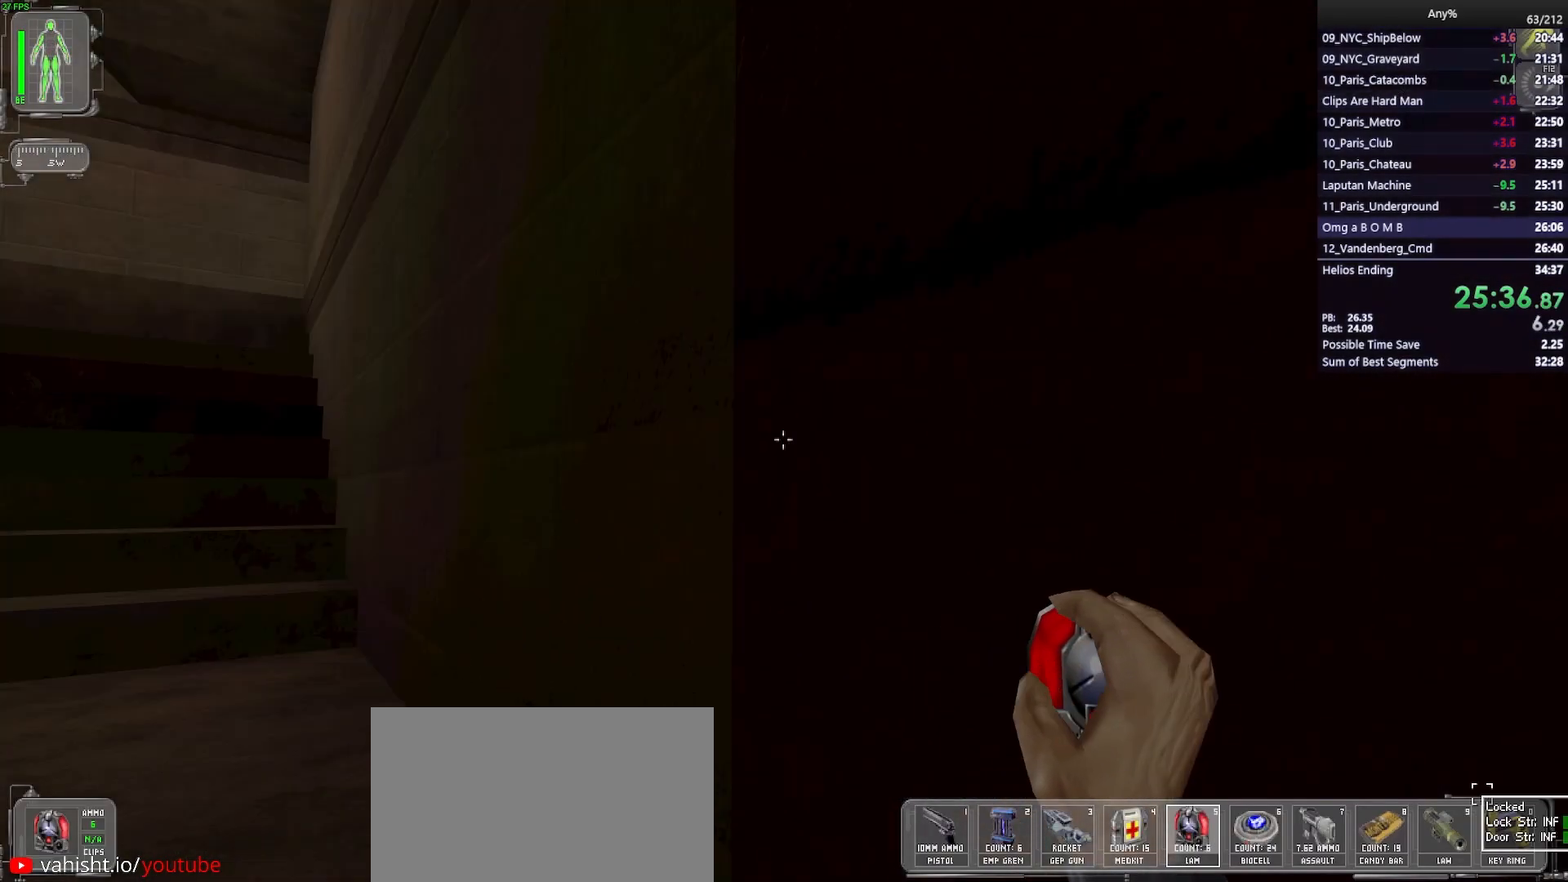
{"keys": ["ctrl", "w"], "mouse": [], "events": [[150, "a", "up"]]}
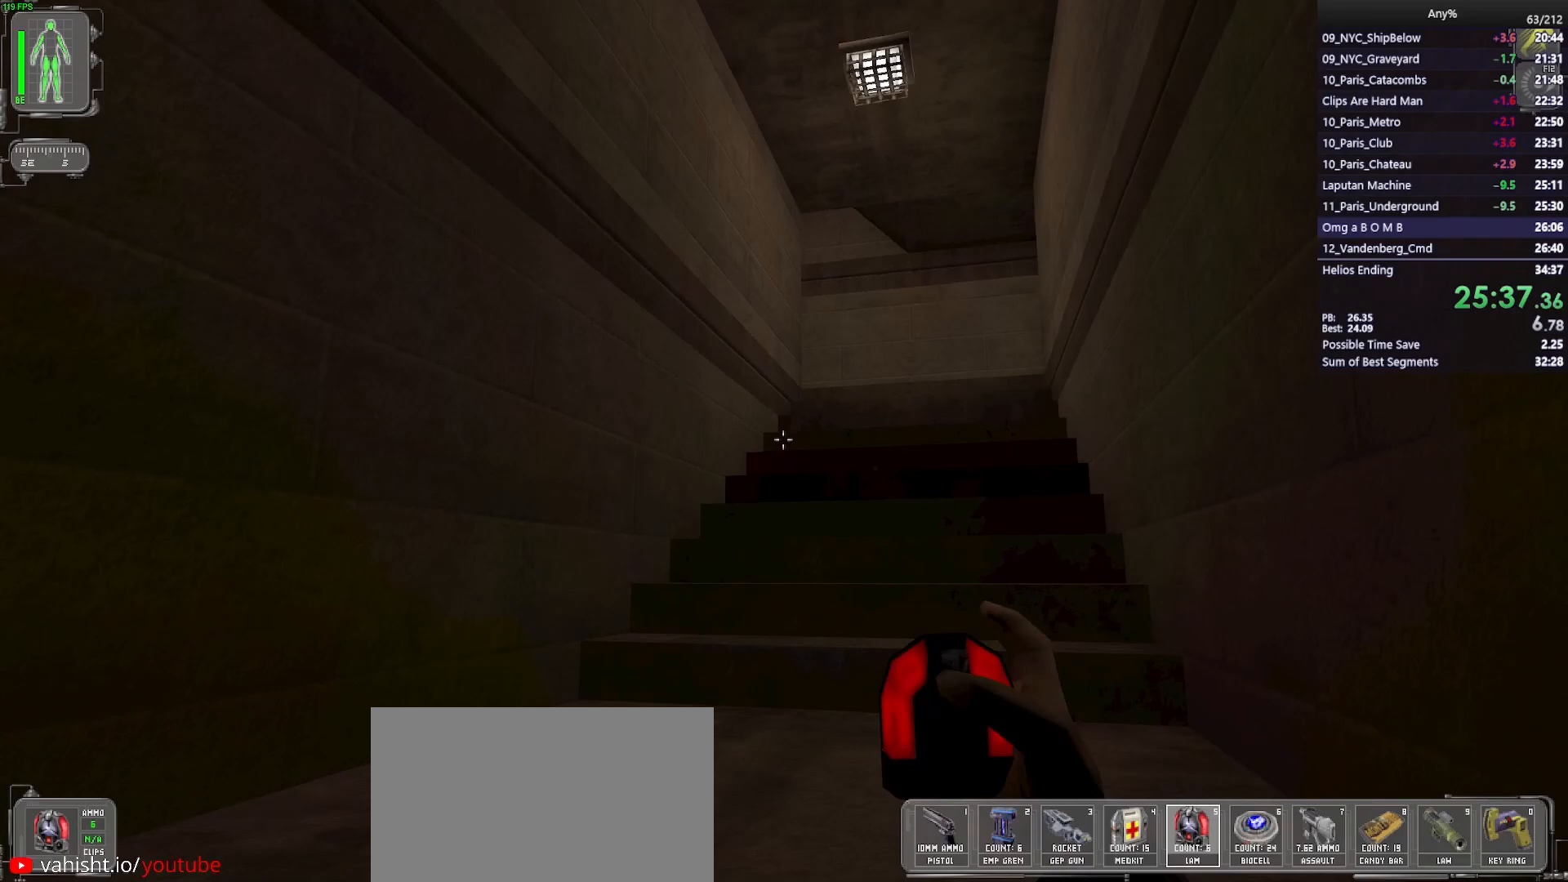
{"keys": ["d", "w"], "mouse": [], "events": [[33, "ctrl", "up"], [33, "d", "down"], [67, "mouse_right", "down"], [117, "mouse_right", "up"], [167, "d", "up"], [500, "d", "down"]]}
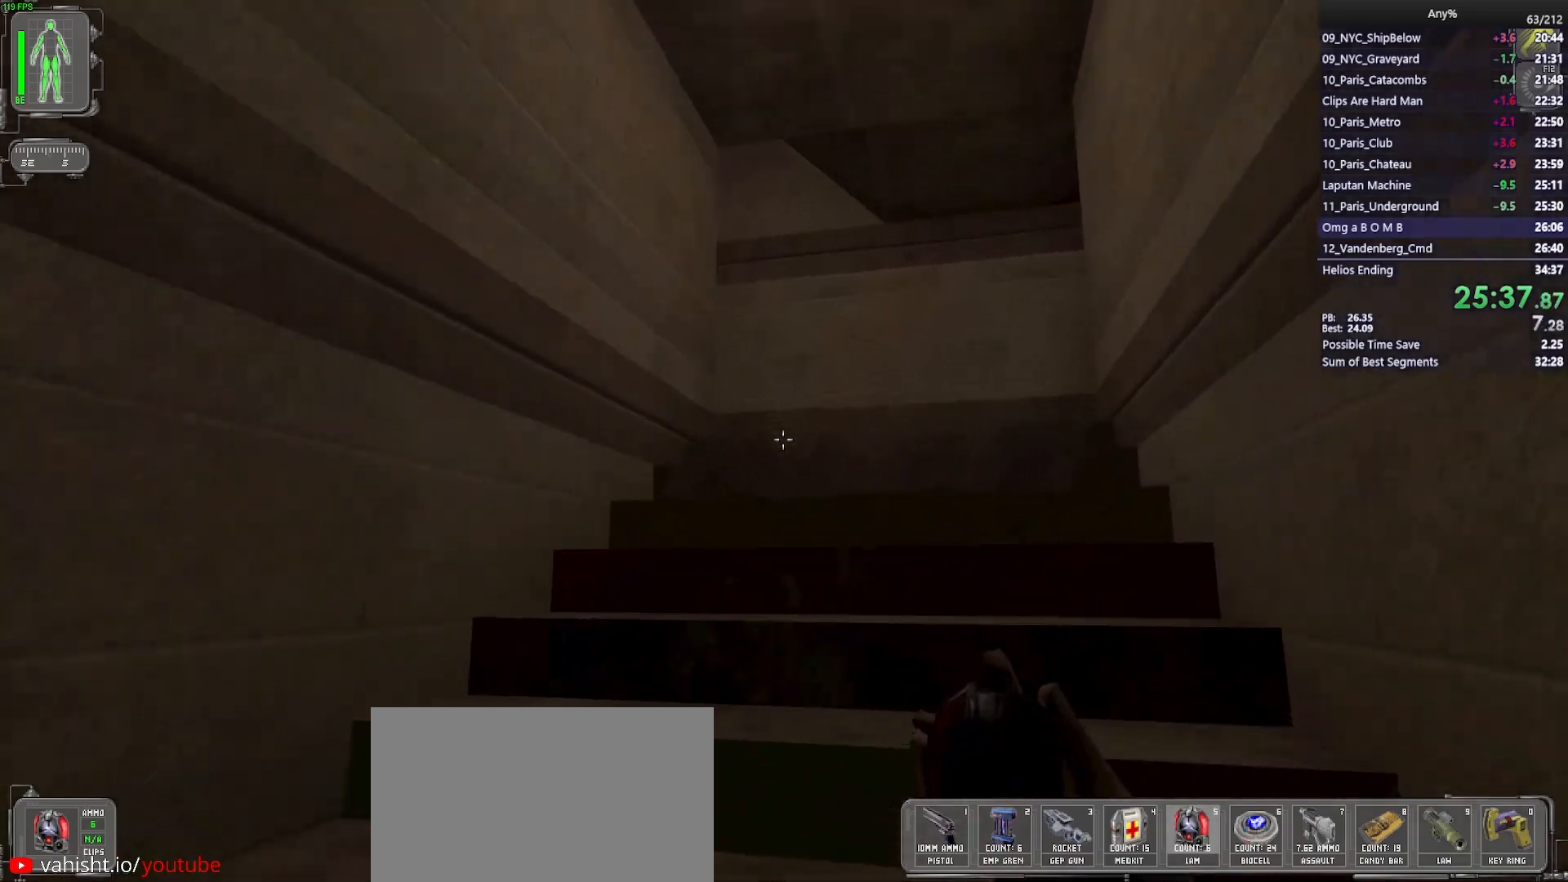
{"keys": [], "mouse": [], "events": [[83, "d", "up"], [333, "w", "up"]]}
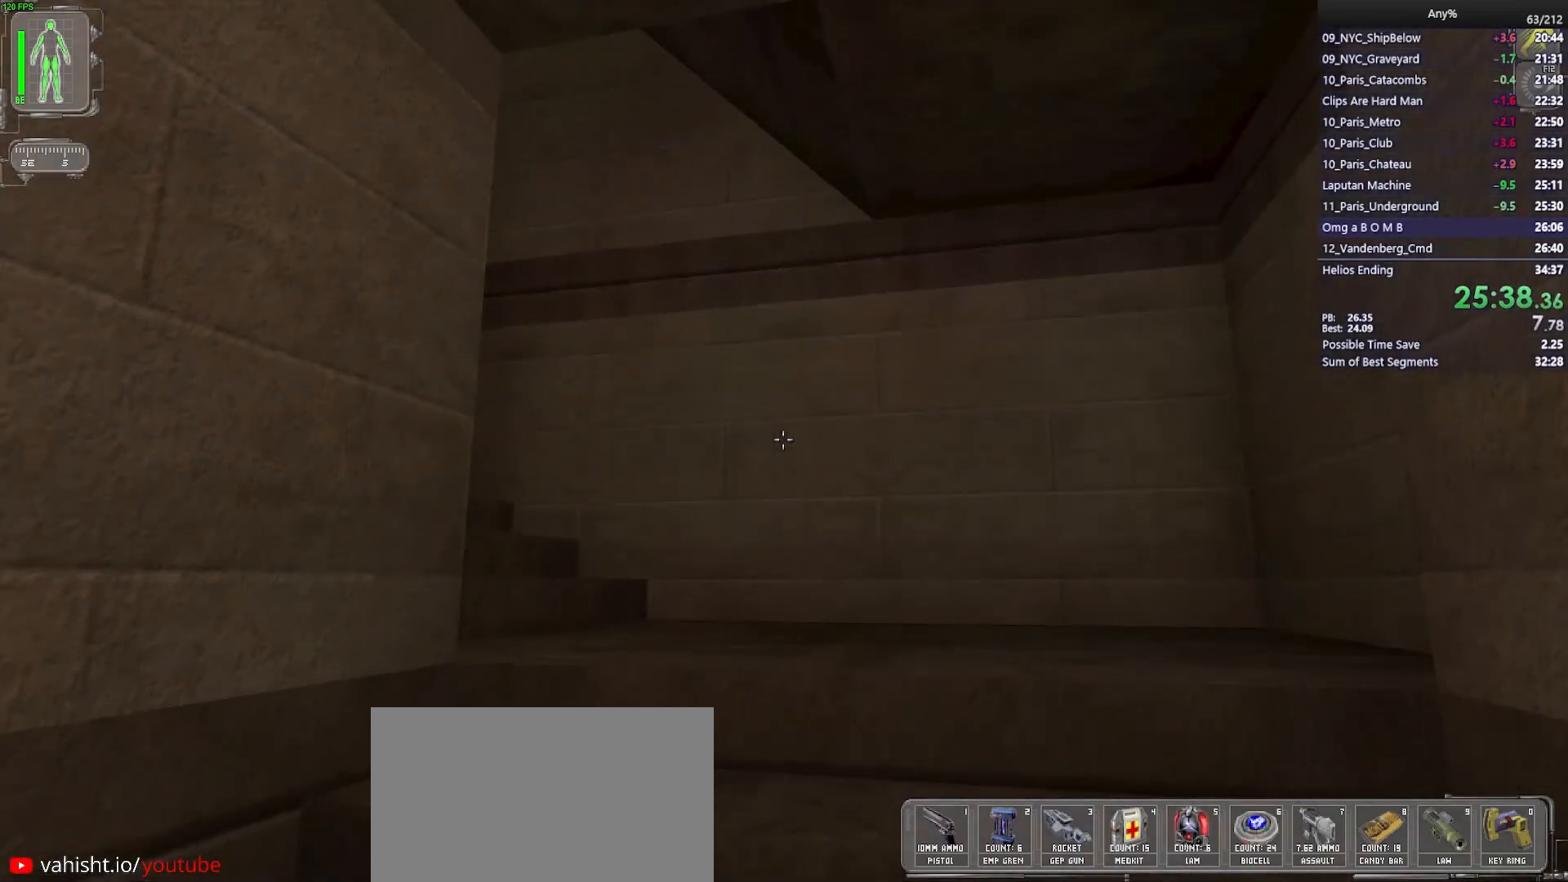
{"keys": [], "mouse": [], "events": []}
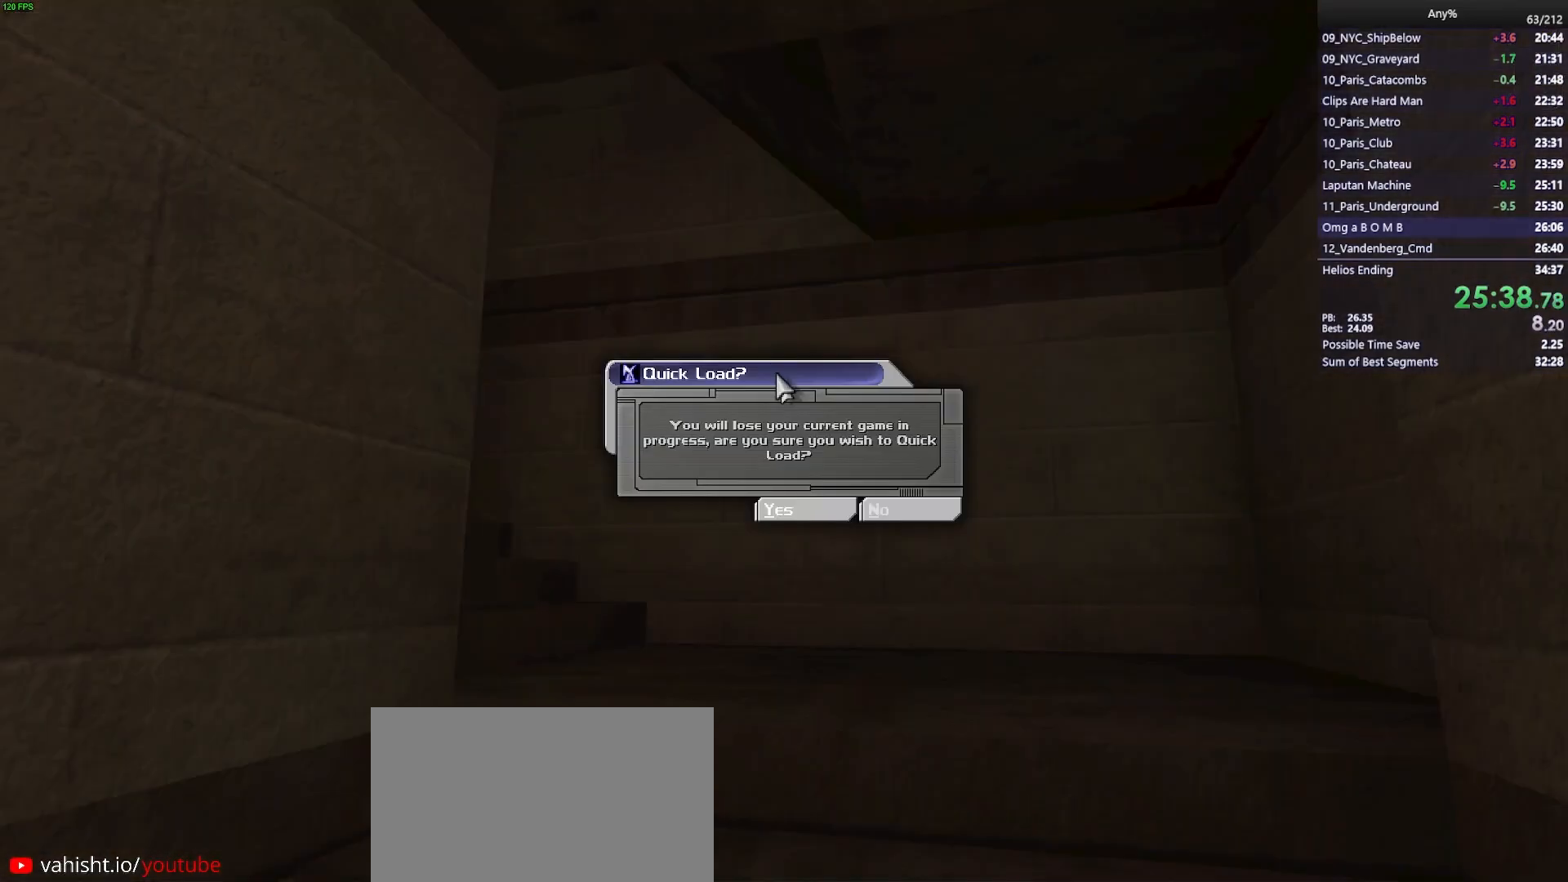
{"keys": ["w"], "mouse": [], "events": [[267, "w", "down"]]}
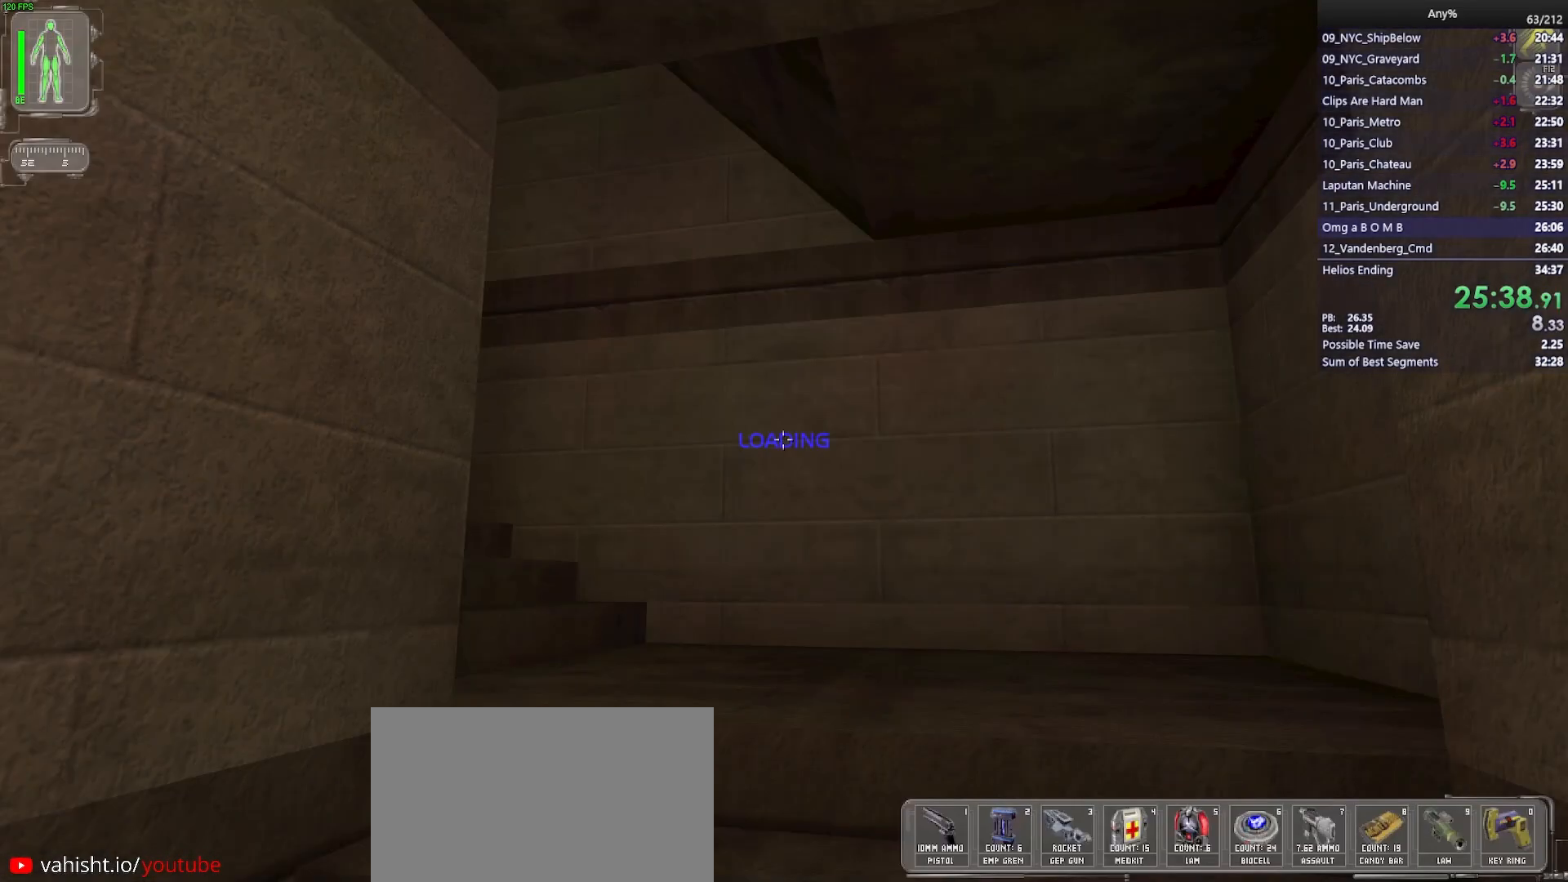
{"keys": ["w"], "mouse": [], "events": []}
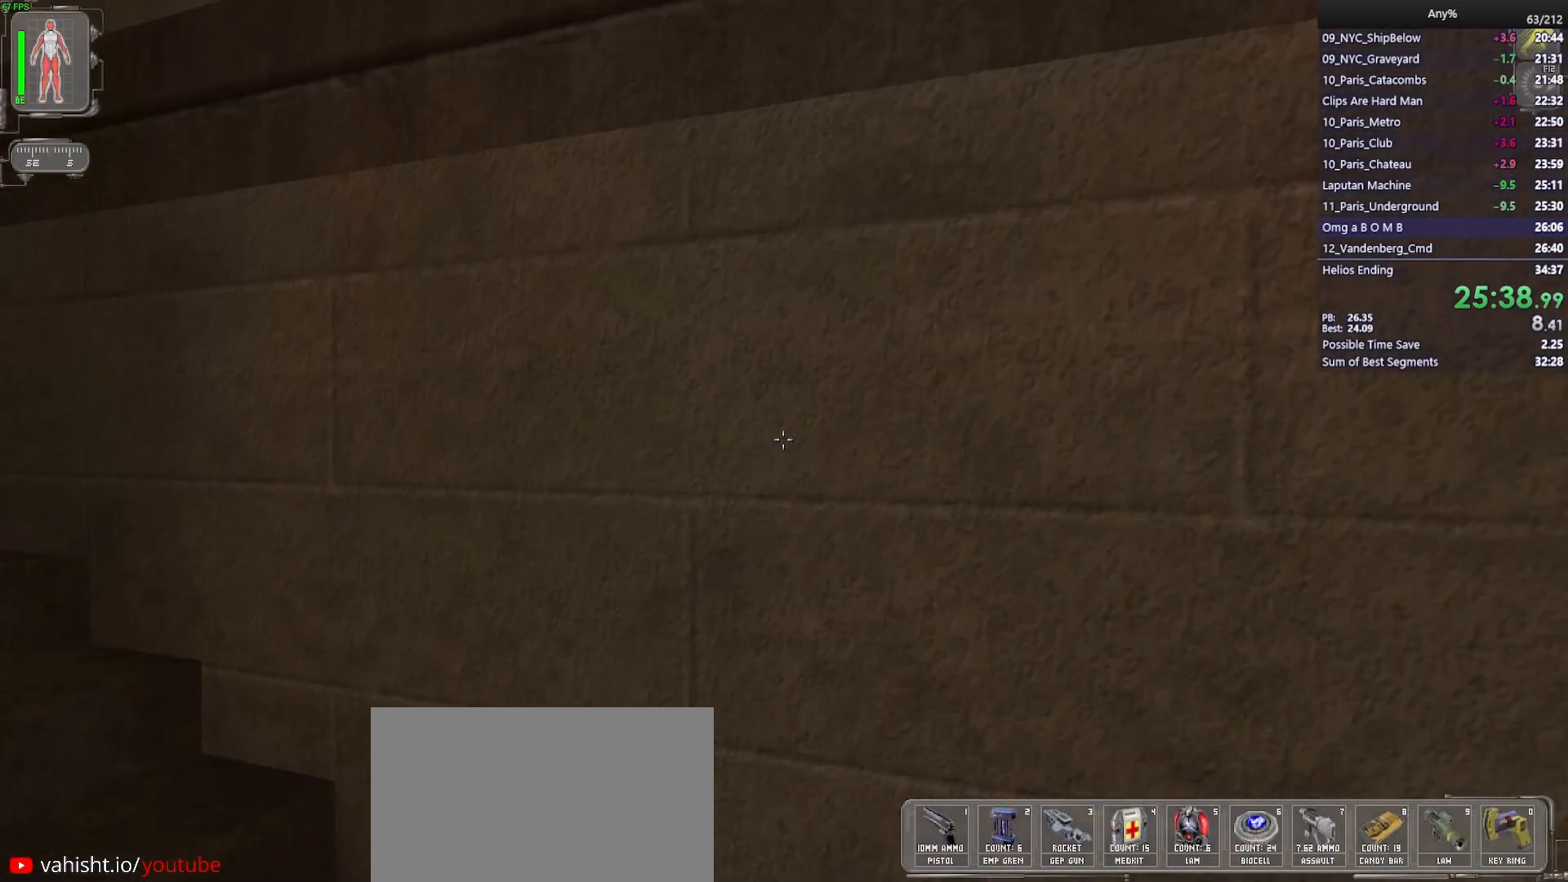
{"keys": ["w"], "mouse": [], "events": []}
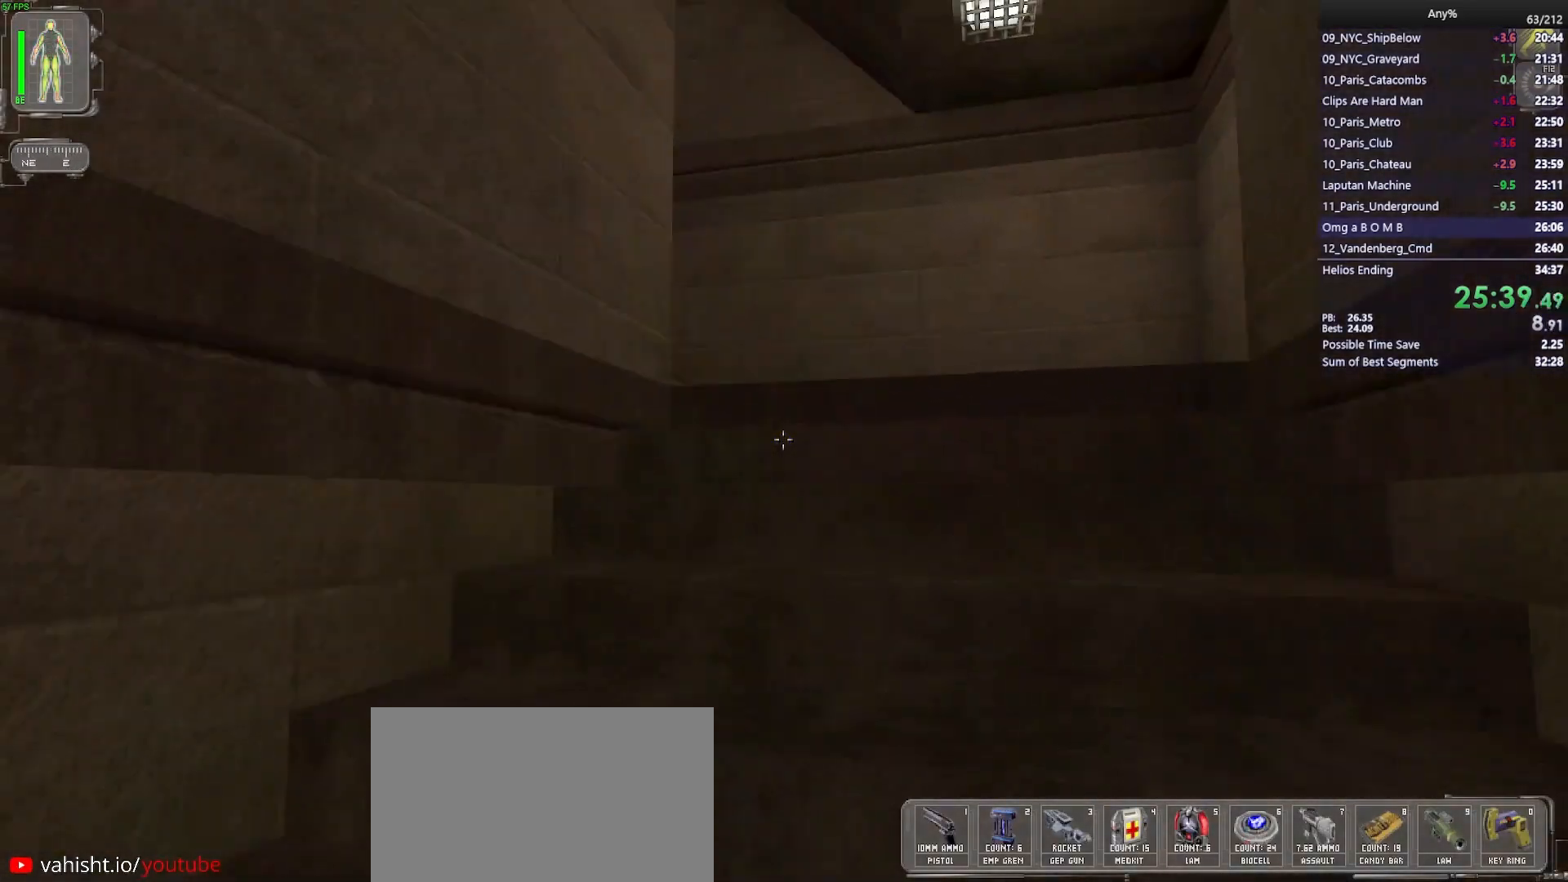
{"keys": ["w"], "mouse": [], "events": []}
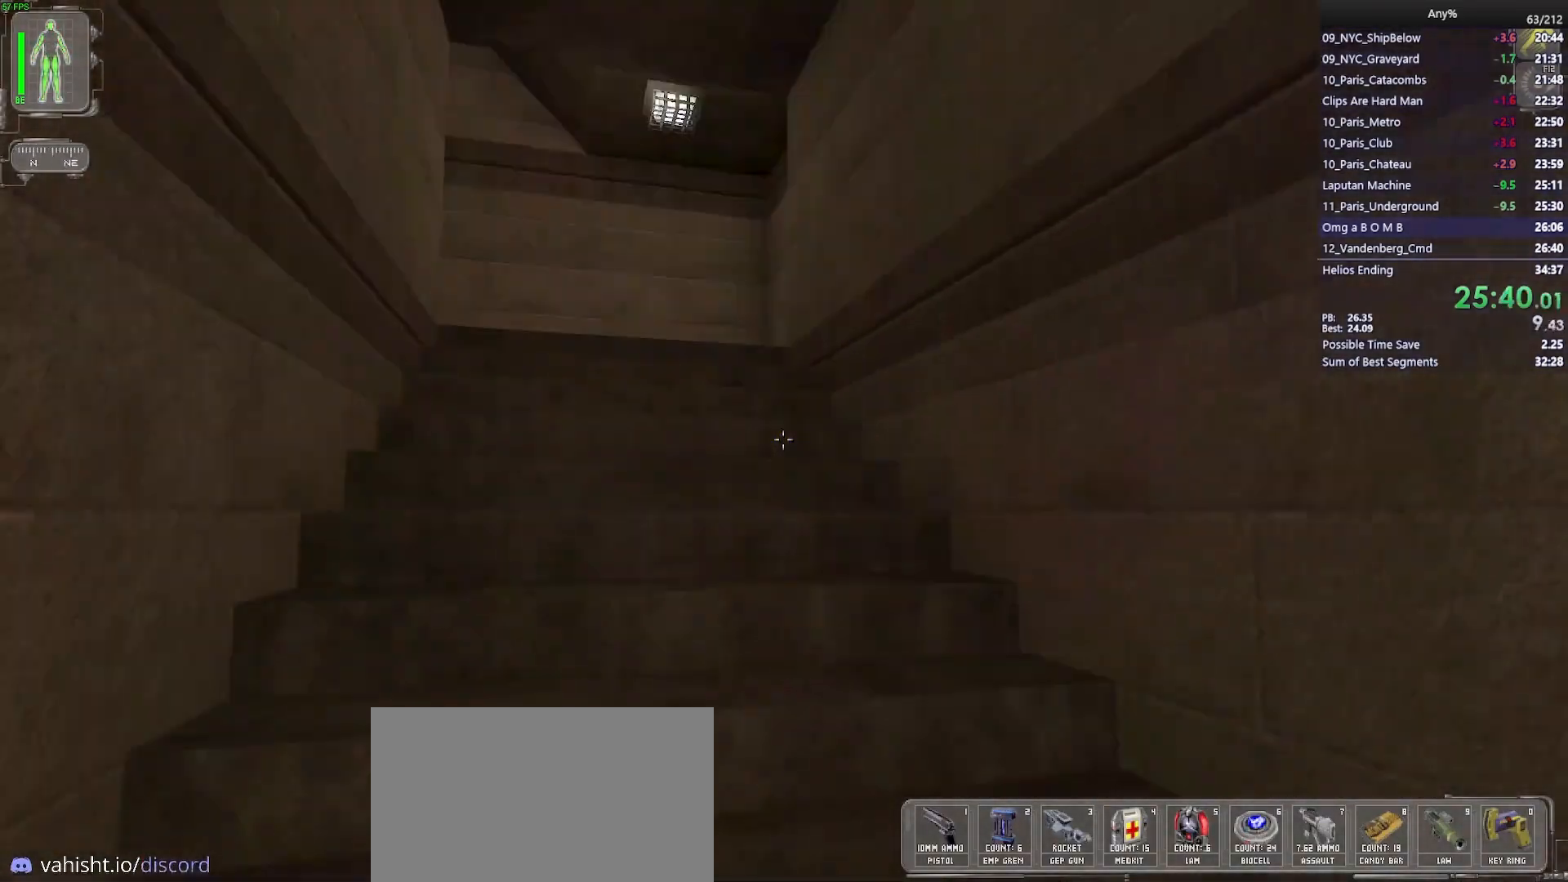
{"keys": ["d", "w"], "mouse": [], "events": [[467, "d", "down"]]}
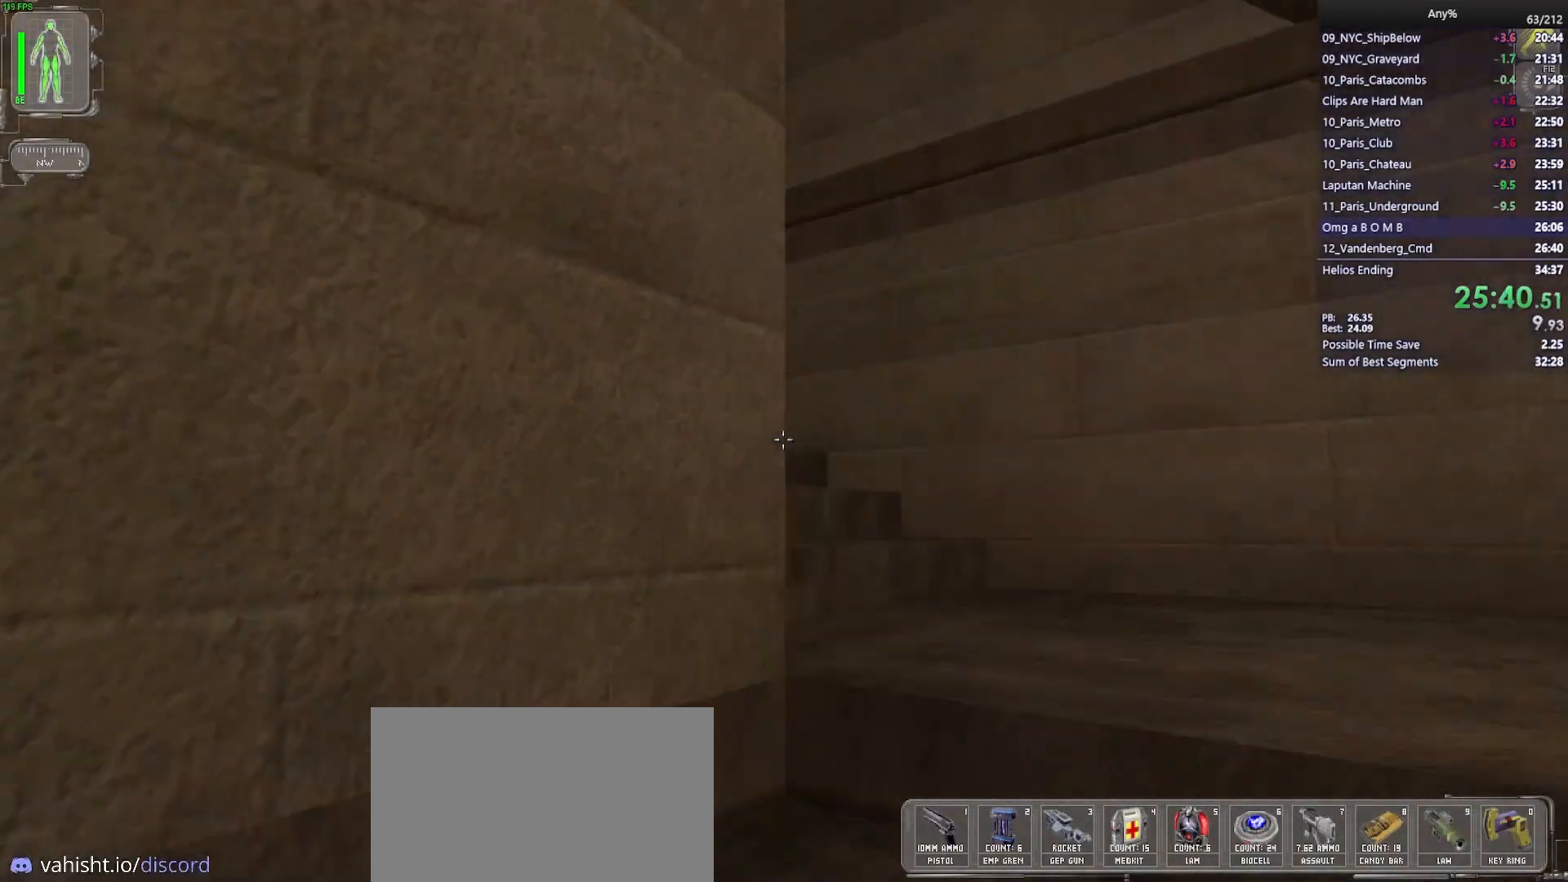
{"keys": ["a", "w"], "mouse": [], "events": [[150, "d", "up"], [300, "a", "down"]]}
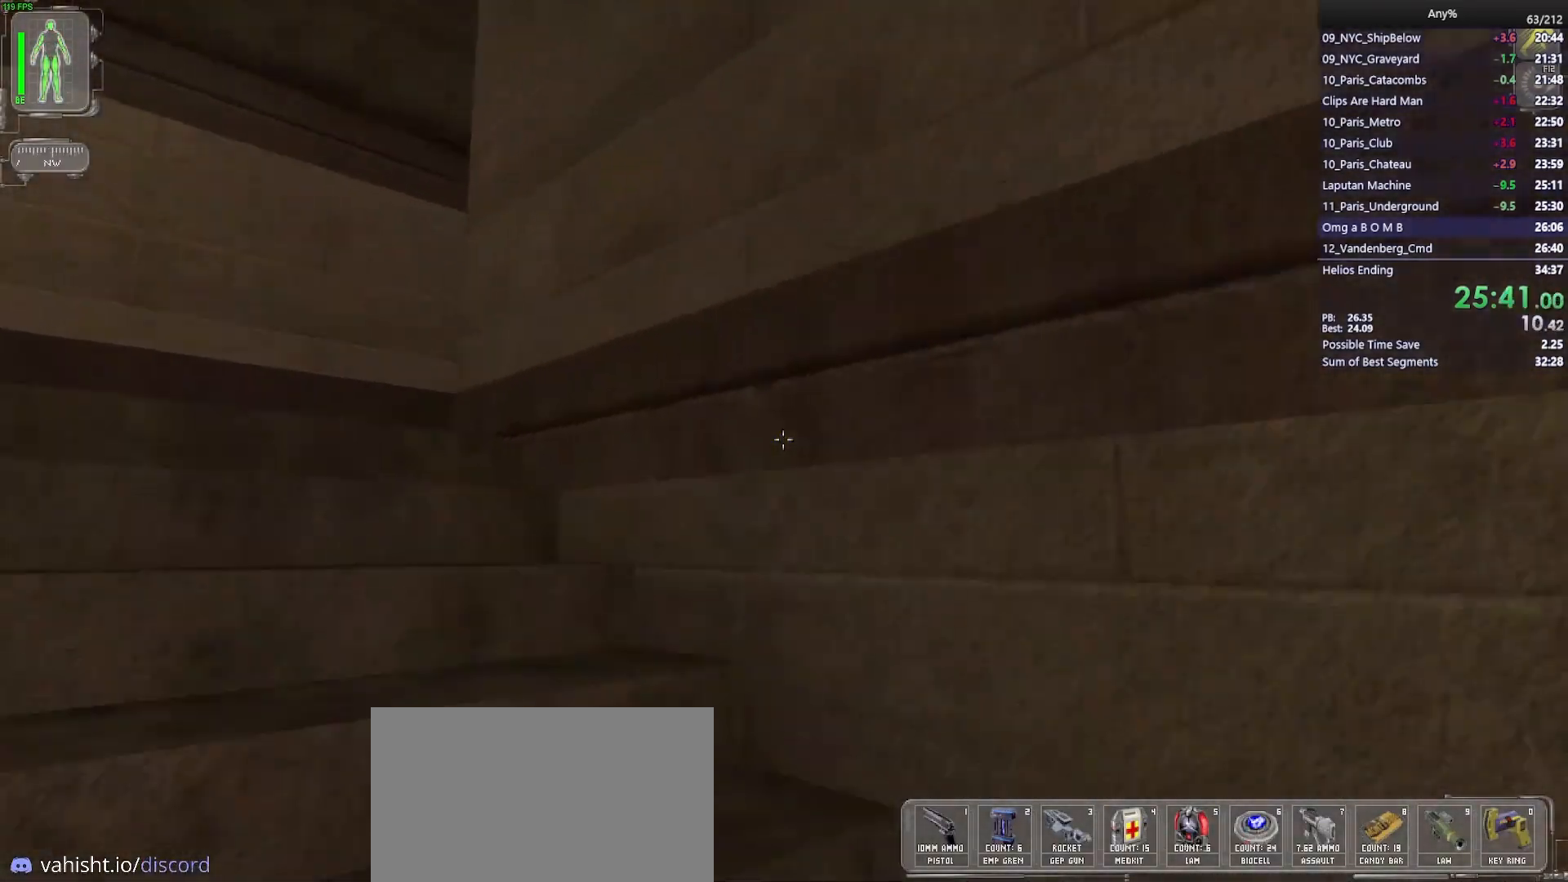
{"keys": ["a", "w"], "mouse": [], "events": []}
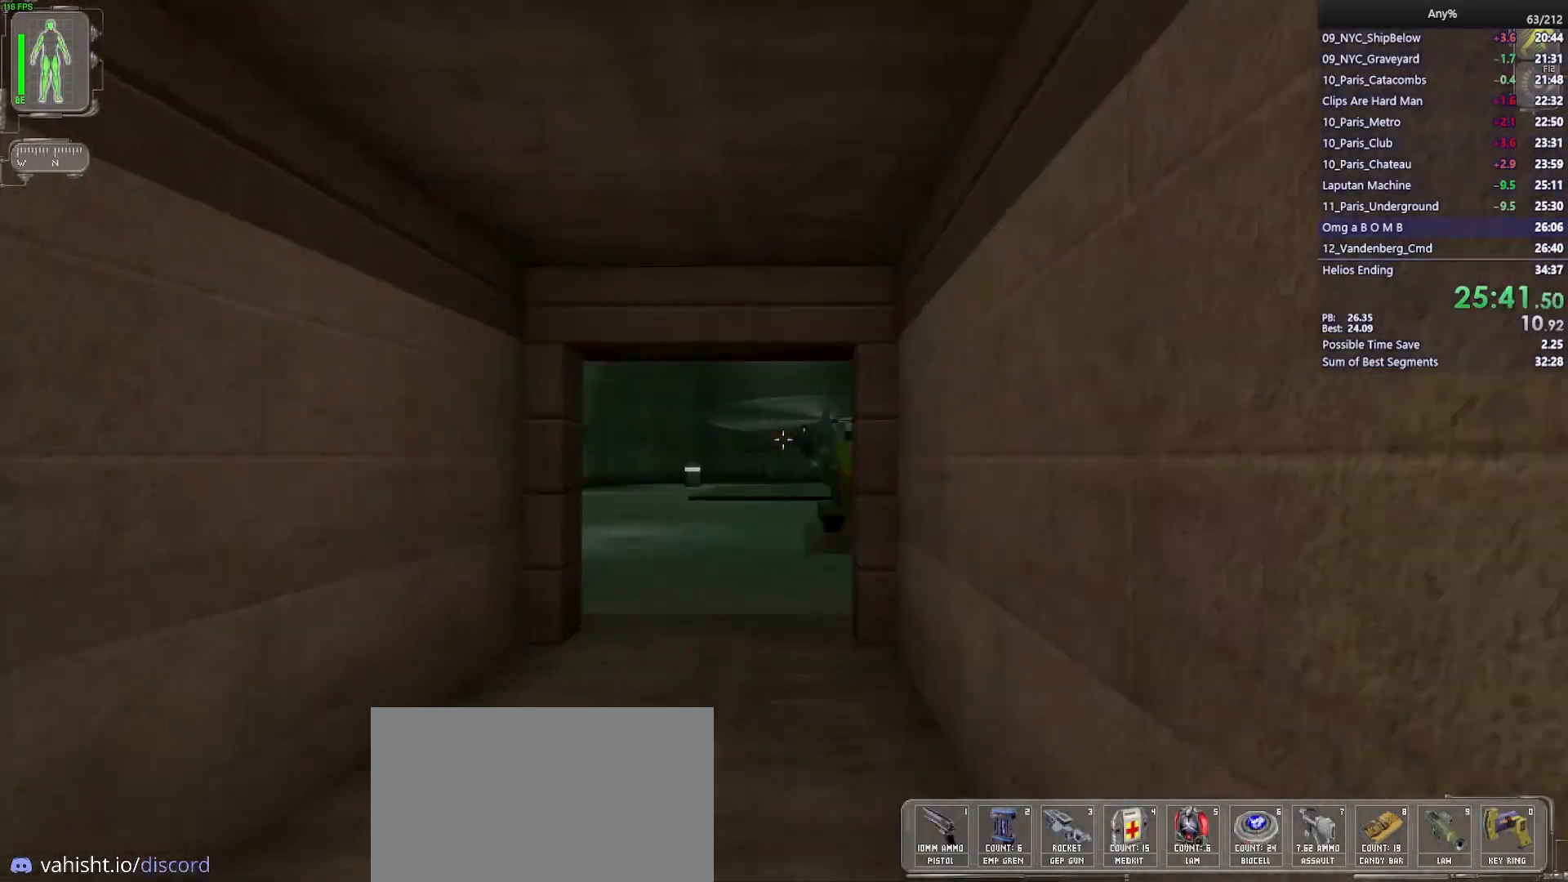
{"keys": ["w"], "mouse": [], "events": [[83, "a", "up"]]}
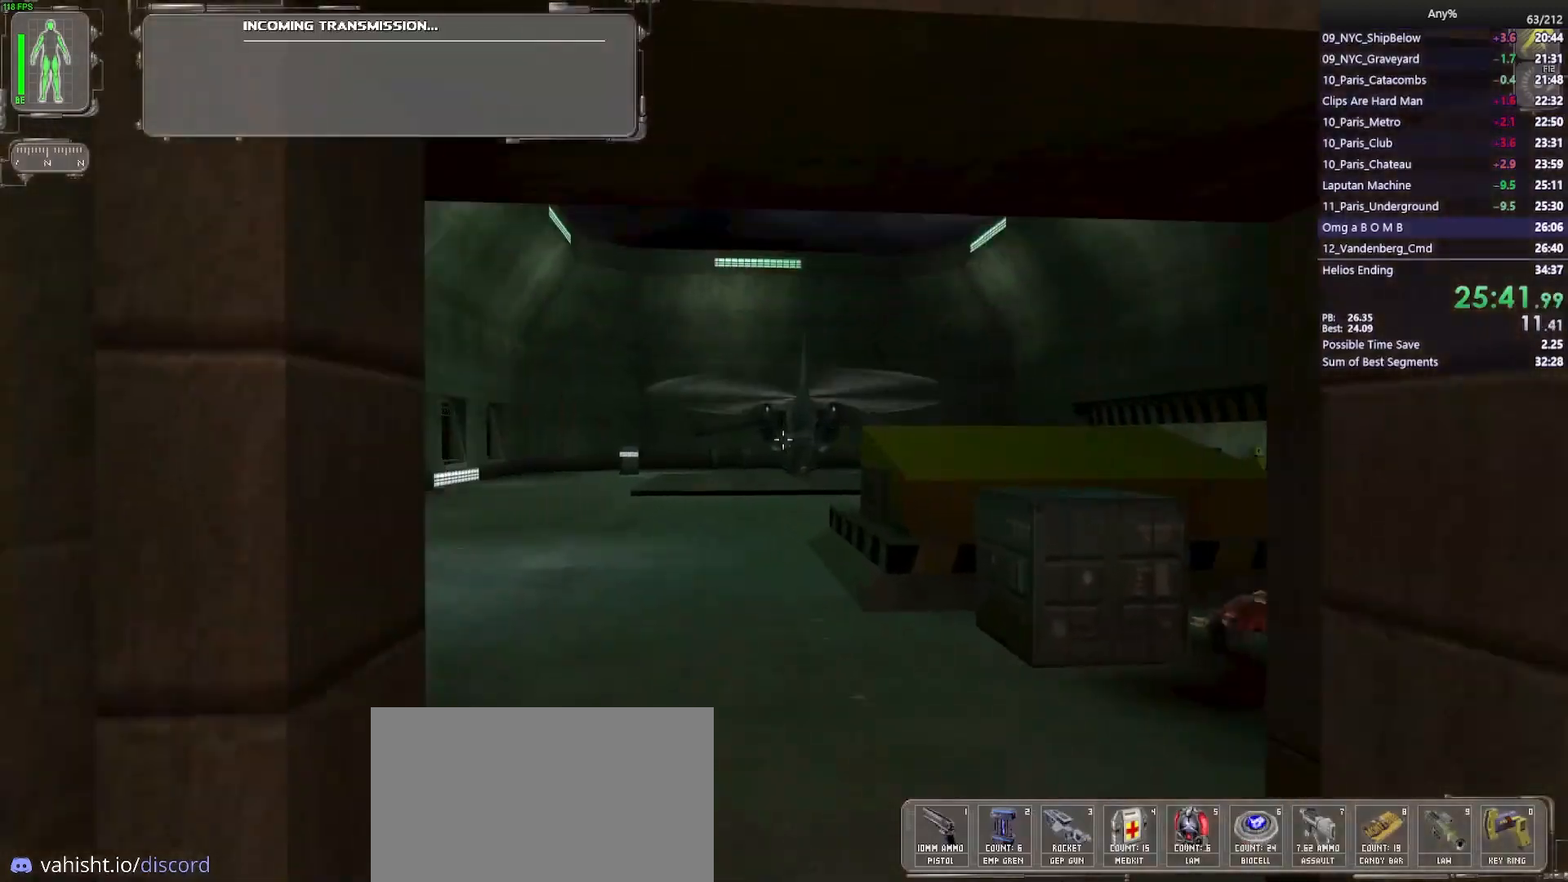
{"keys": ["w"], "mouse": [], "events": []}
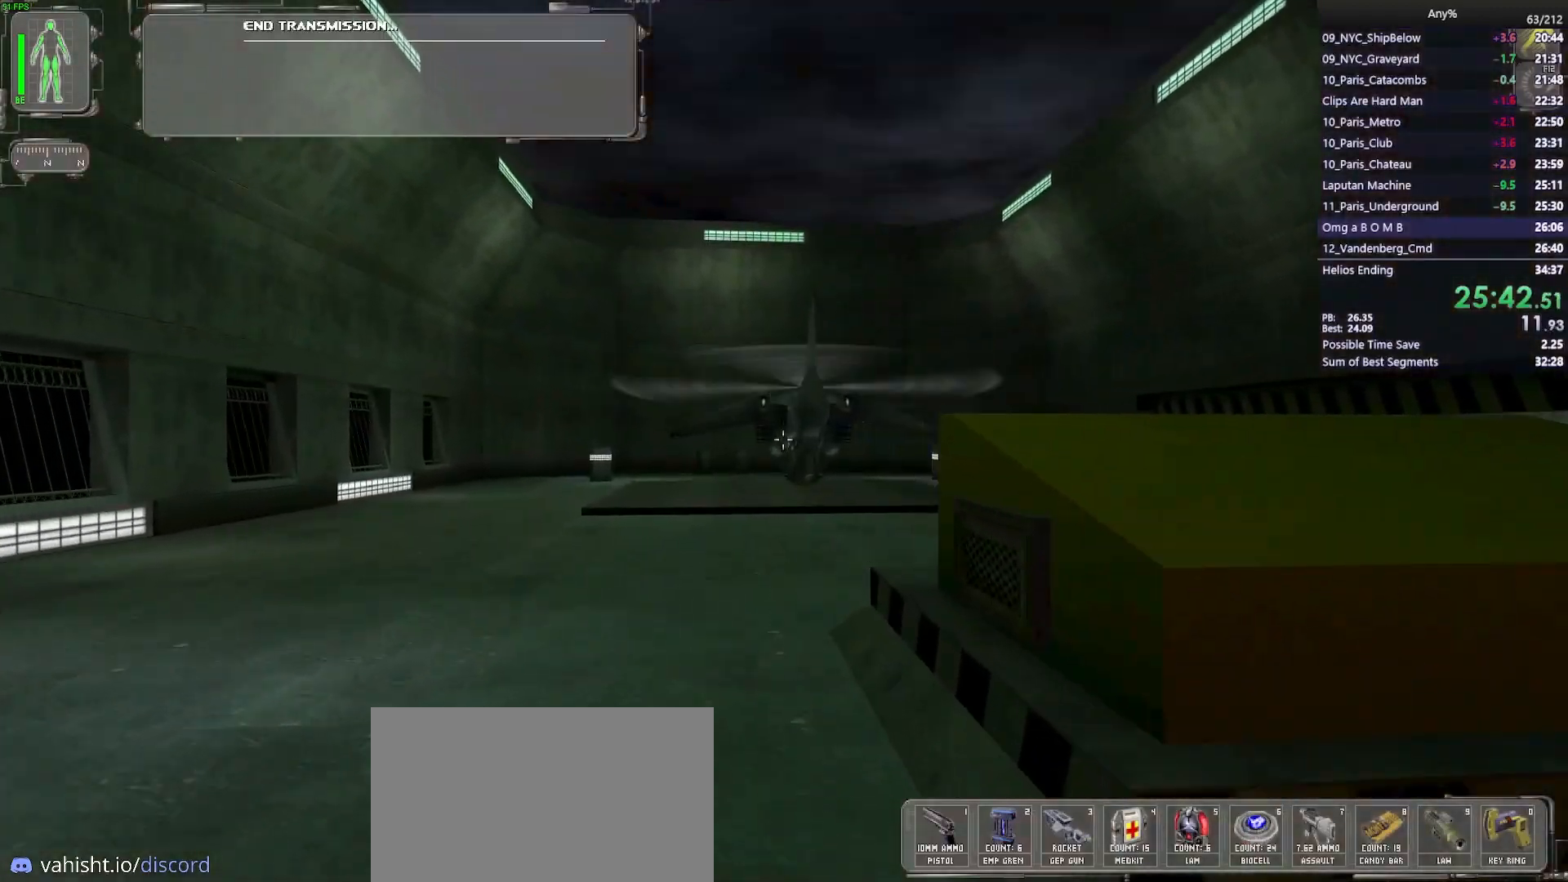
{"keys": ["w"], "mouse": ["wheel"], "events": [[400, "mouse_wheel", "down"]]}
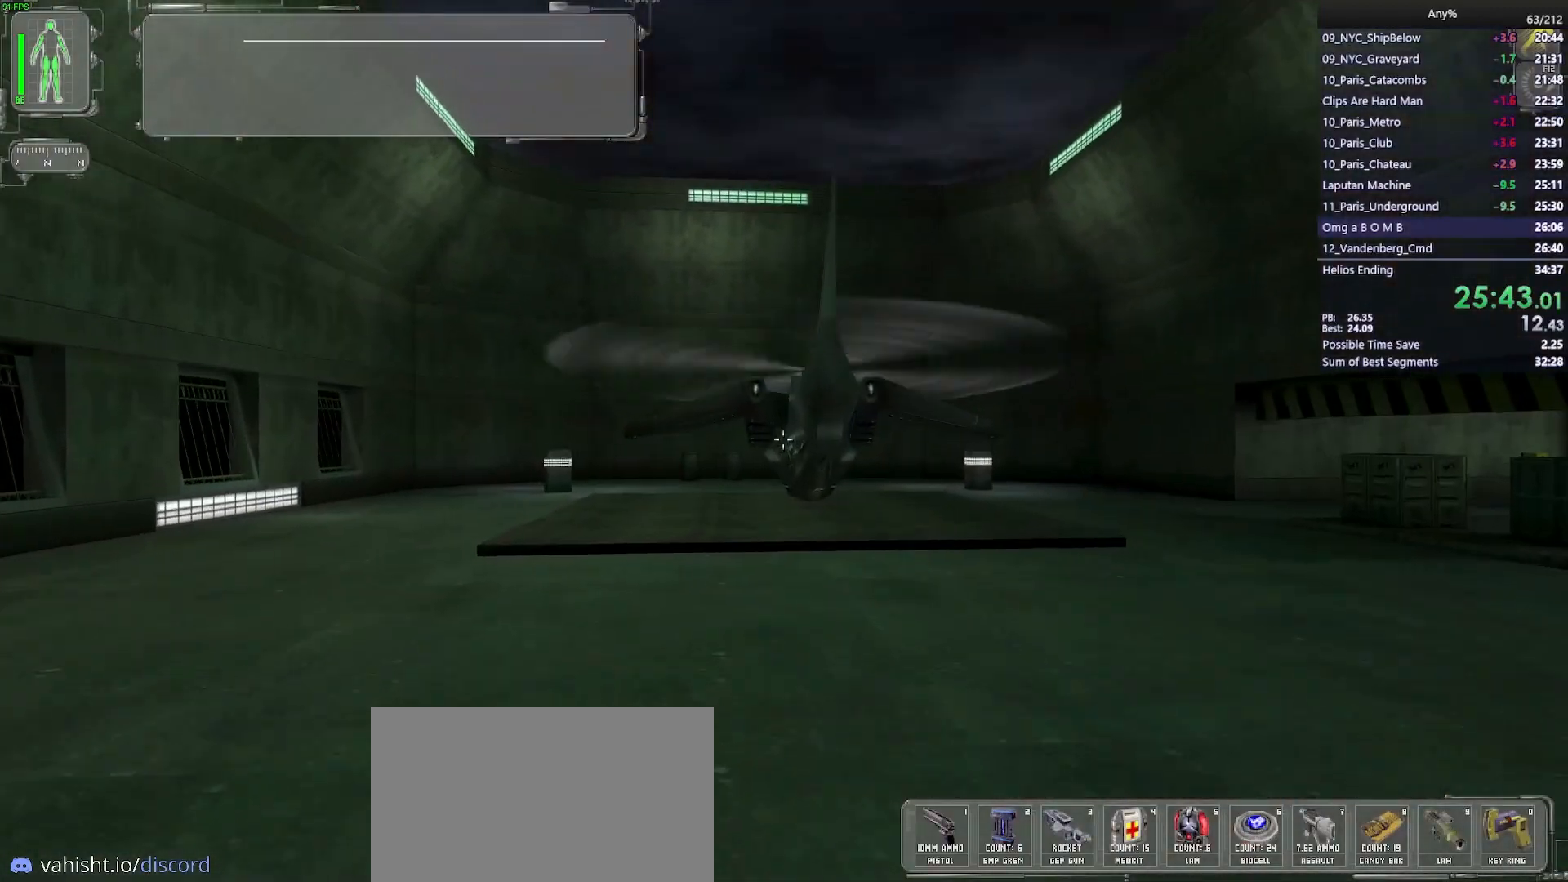
{"keys": ["w"], "mouse": ["wheel"], "events": []}
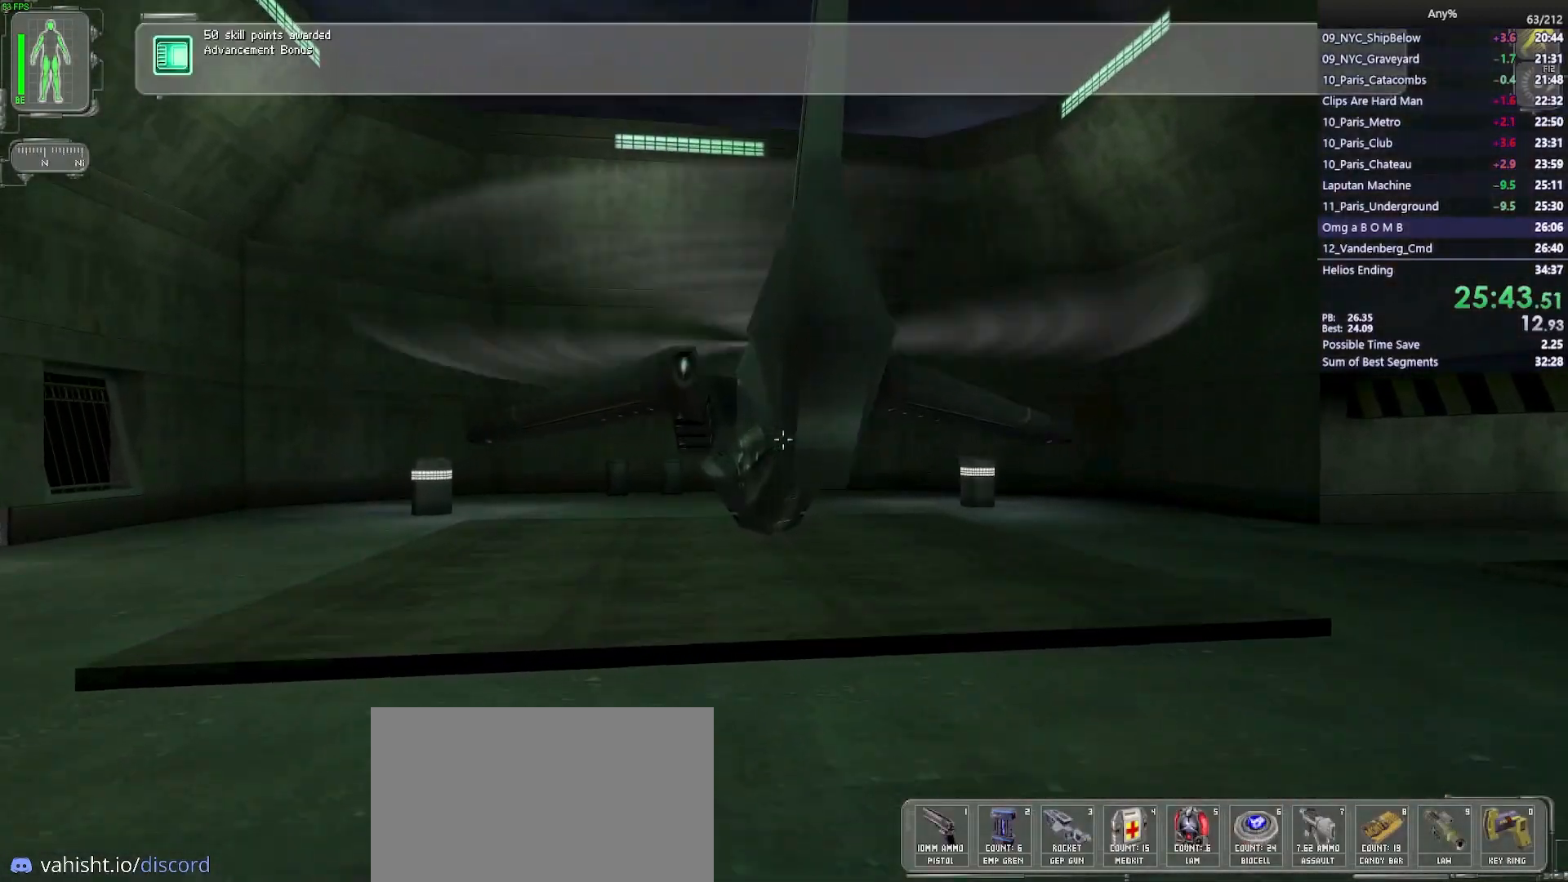
{"keys": ["space"], "mouse": [], "events": [[300, "w", "up"], [333, "mouse_wheel", "up"], [333, "space", "down"]]}
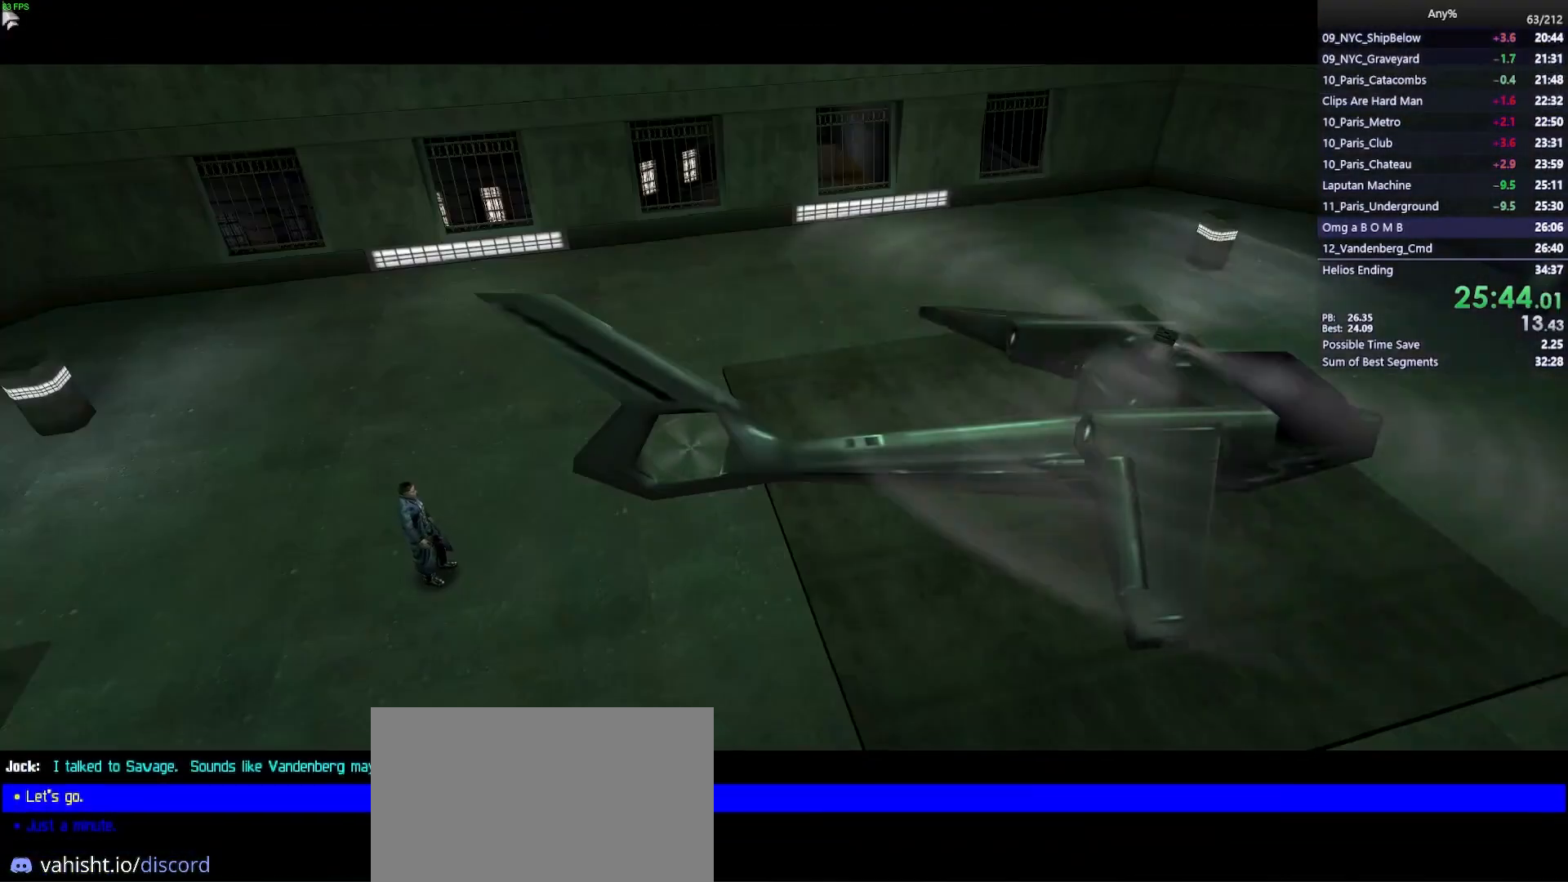
{"keys": ["space"], "mouse": [], "events": []}
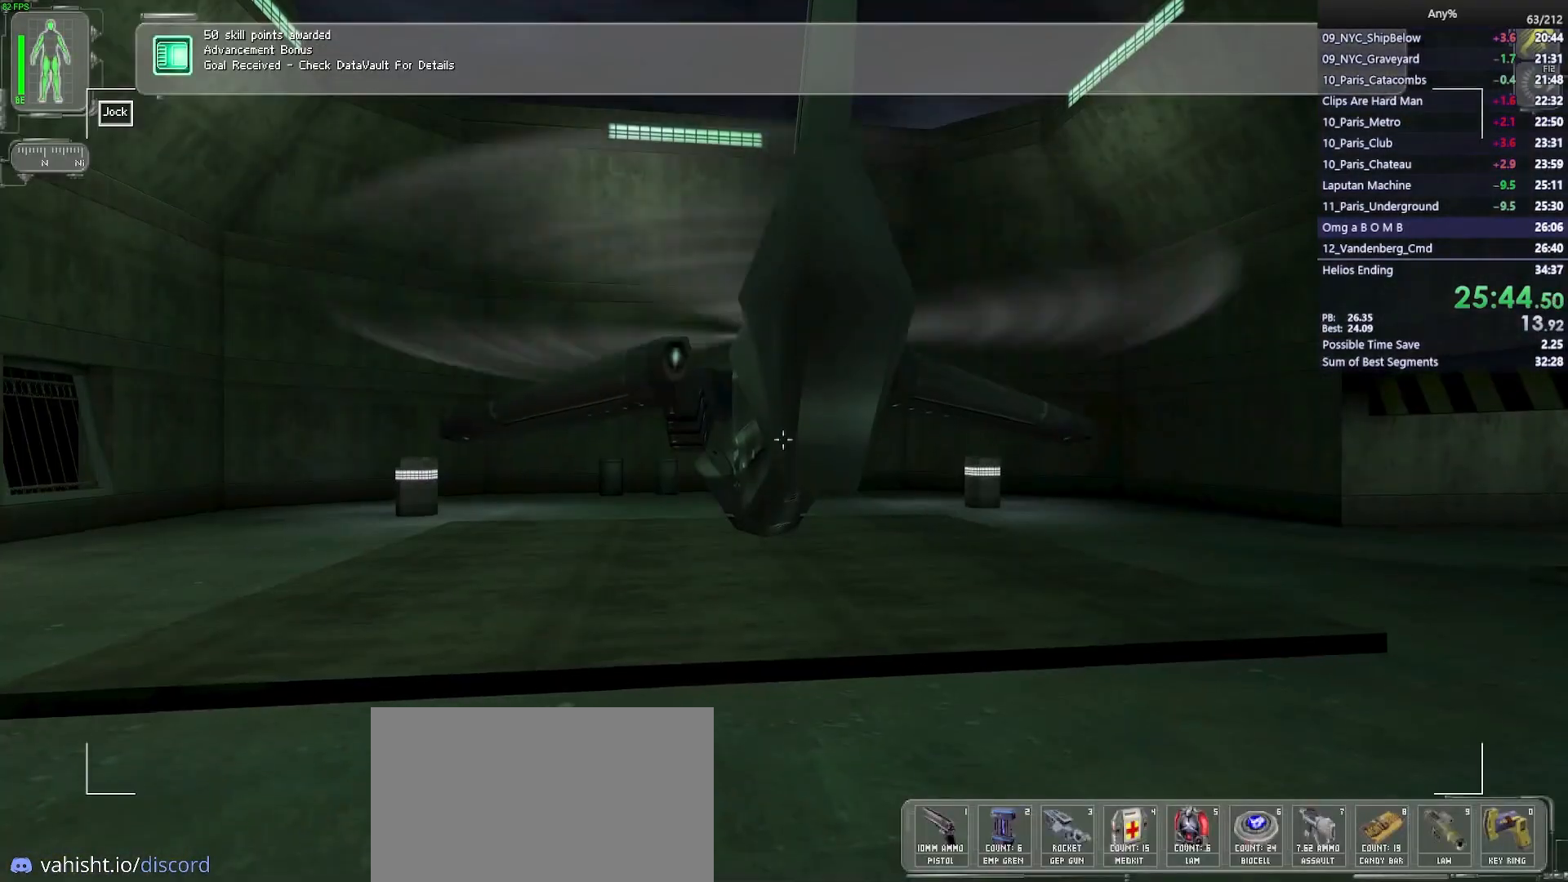
{"keys": [], "mouse": [], "events": [[133, "space", "up"]]}